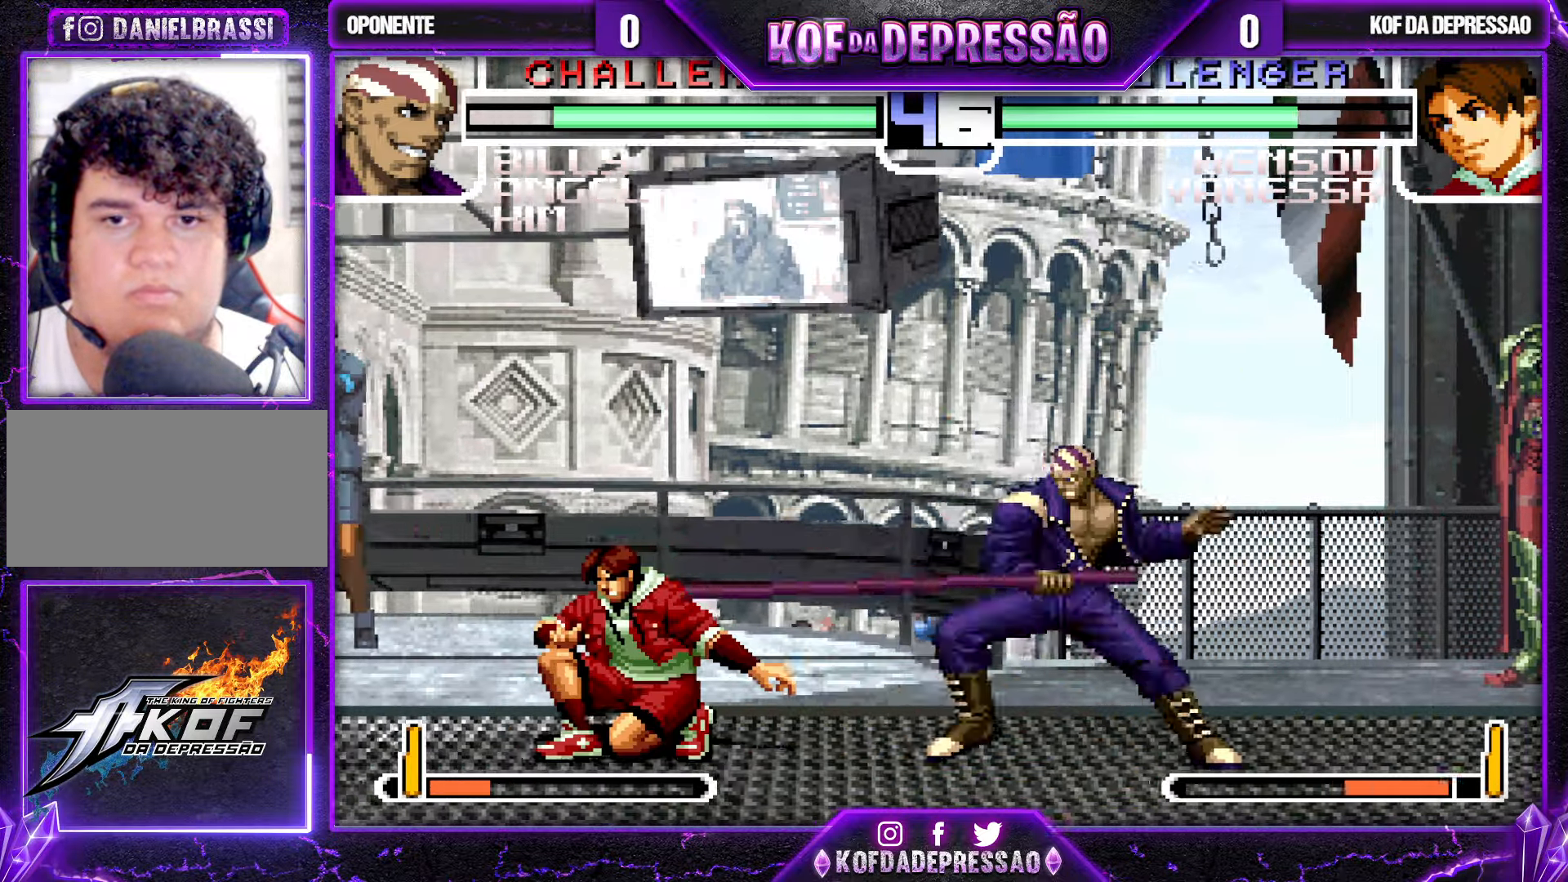
Gameplay with a controller (arcade stick); each line is a JSON object with the inputs held at the frame after it. "events" lists button and stick changes between this image and that frame as [ms after this image, input, new state], when the widget could be followed in between. Not read: L3 R3.
{"buttons": ["CROSS"], "left_stick": "down-left", "events": [[467, "CROSS", "down"]]}
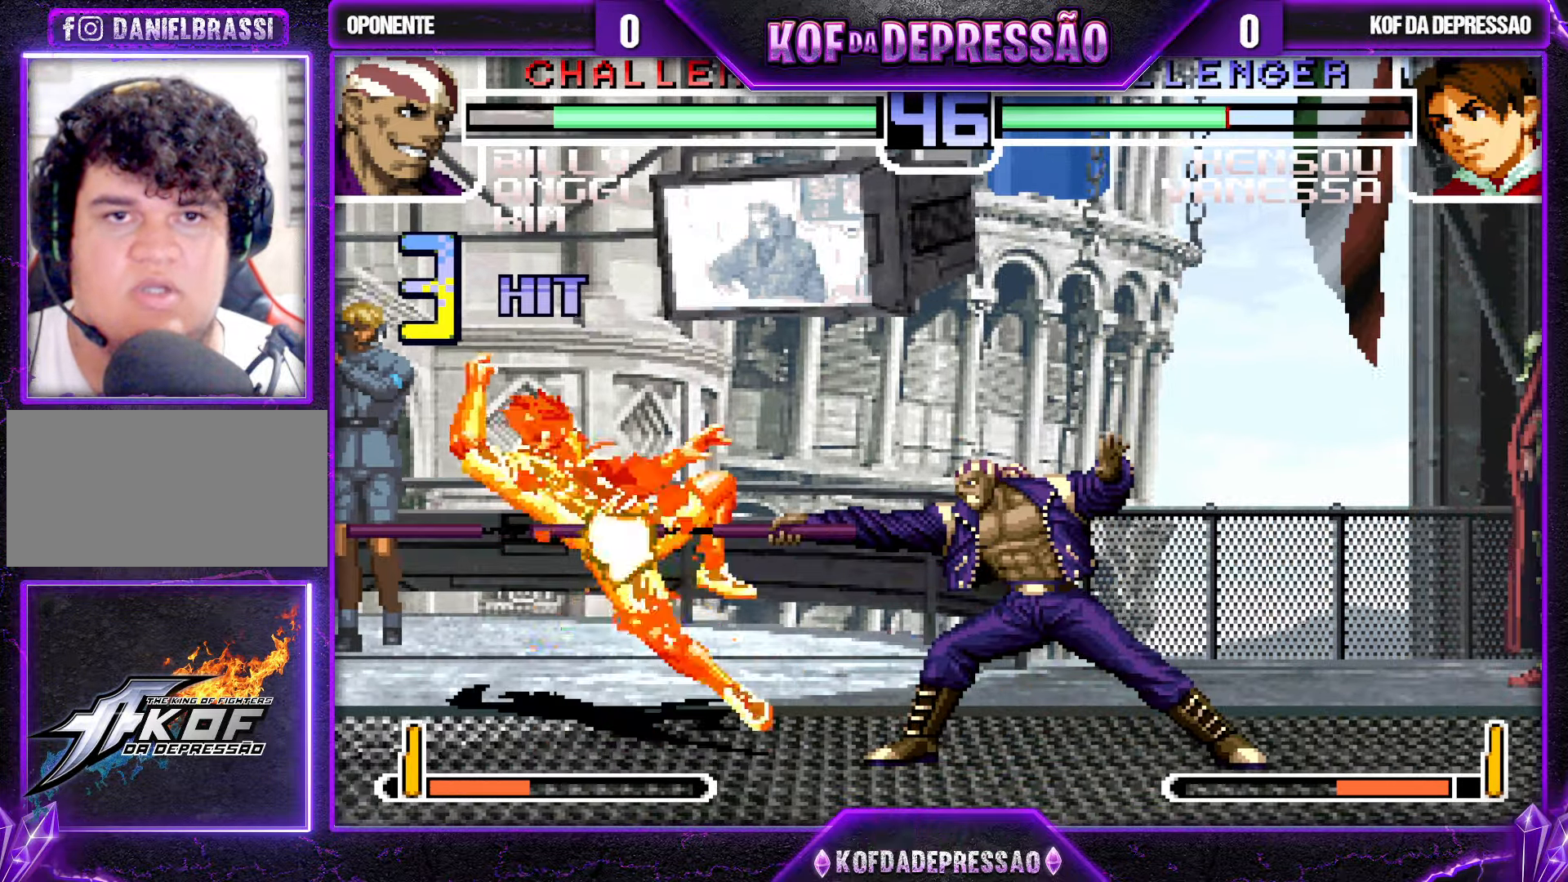
{"buttons": [], "left_stick": "center", "events": [[17, "CROSS", "up"], [83, "CROSS", "down"], [350, "CROSS", "up"], [383, "left_stick", "center"]]}
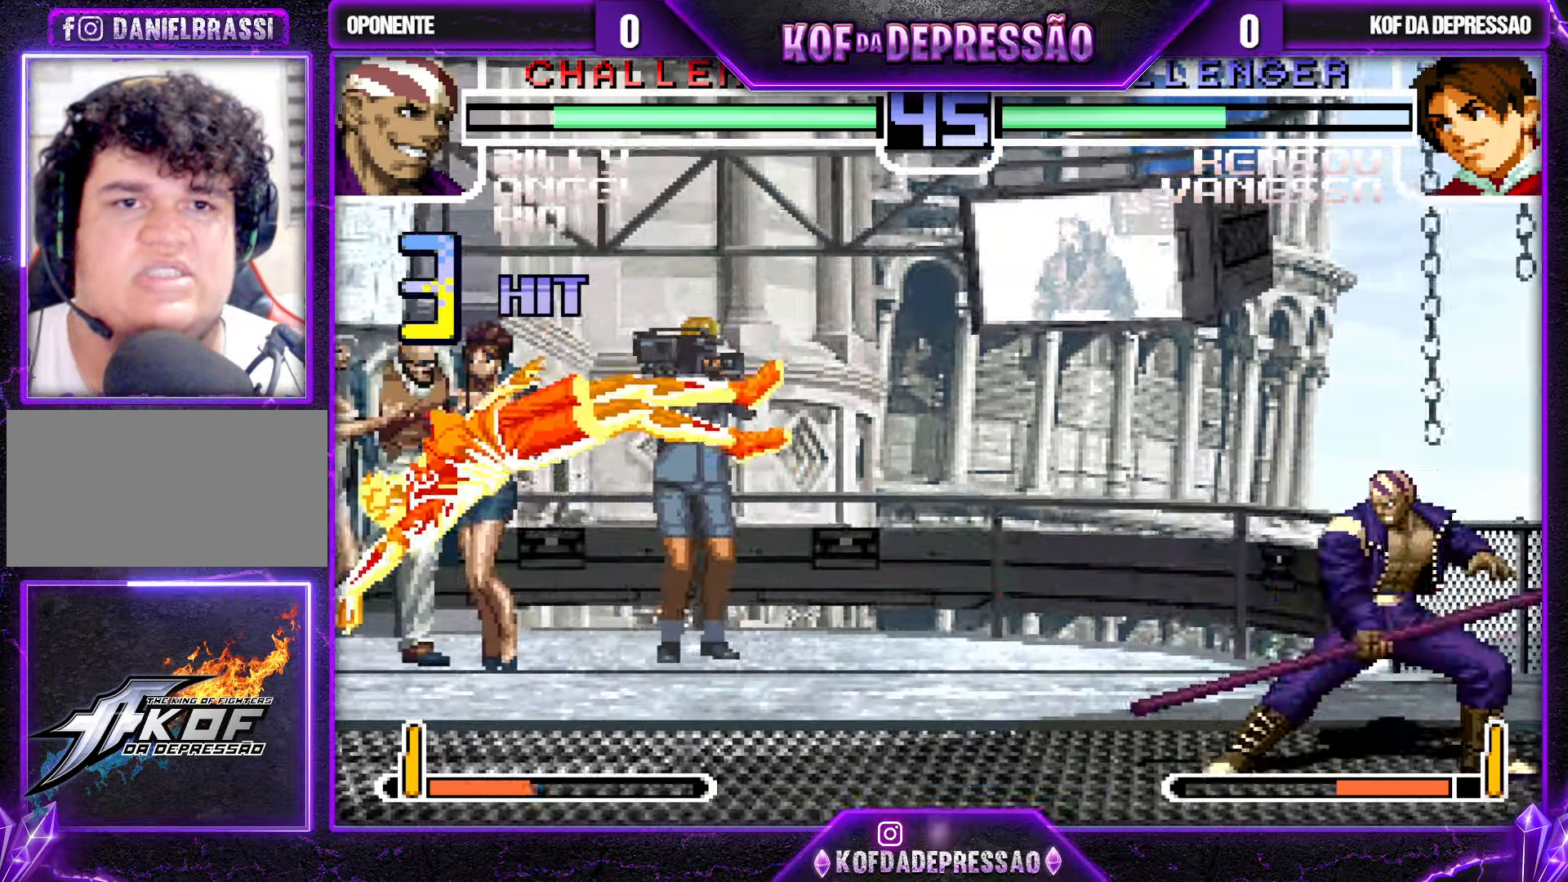
{"buttons": [], "left_stick": "up-left", "events": [[50, "SQUARE", "down"], [50, "TRIANGLE", "down"], [134, "SQUARE", "up"], [134, "TRIANGLE", "up"], [334, "left_stick", "down"], [450, "left_stick", "up-left"]]}
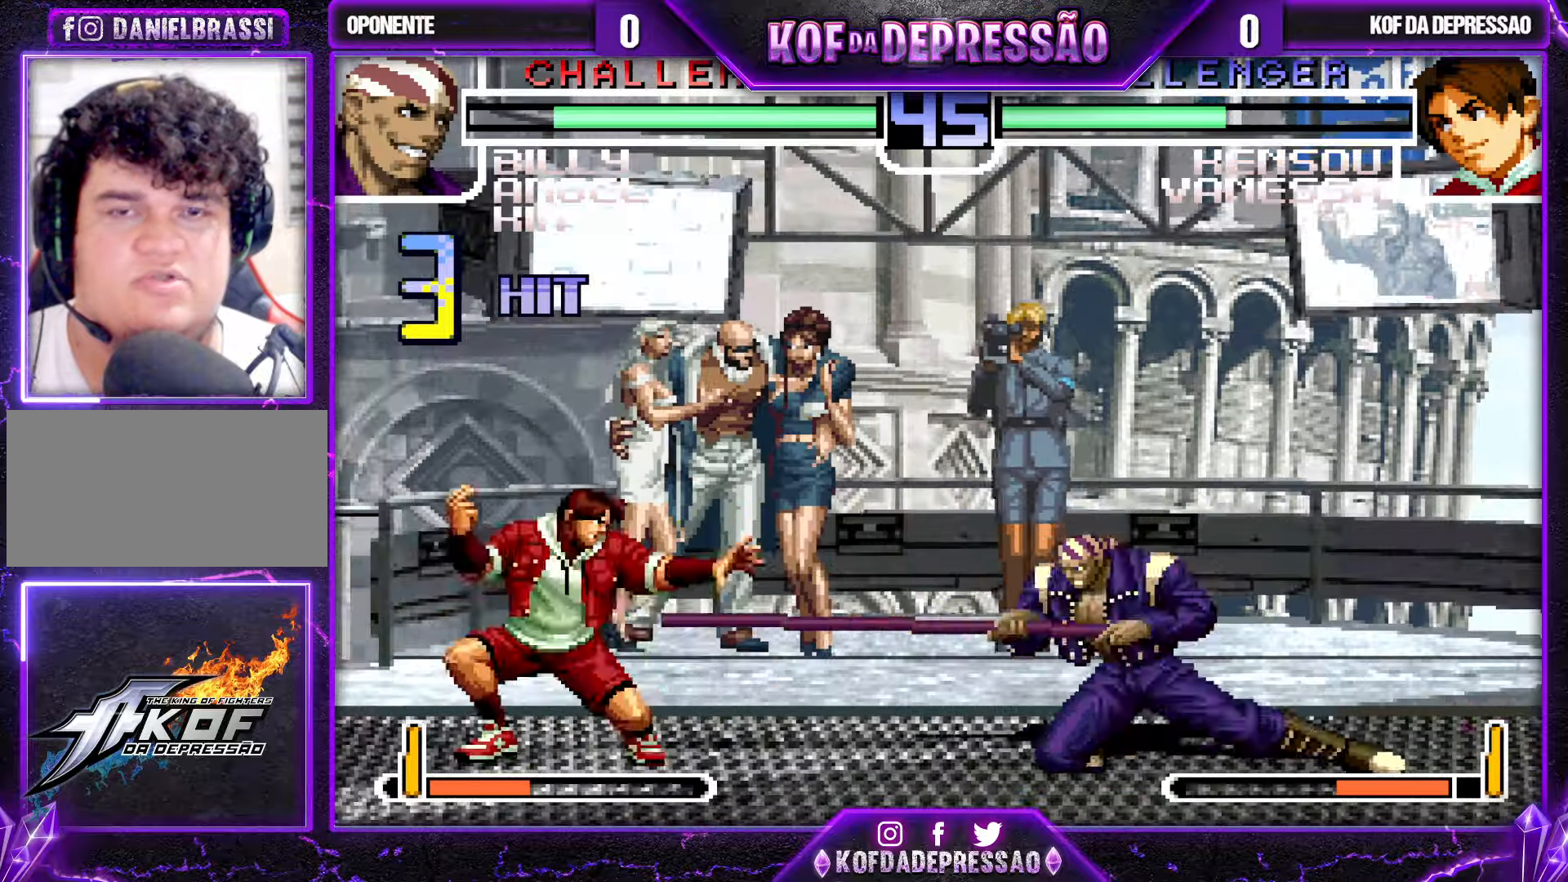
{"buttons": [], "left_stick": "center", "events": [[184, "left_stick", "center"]]}
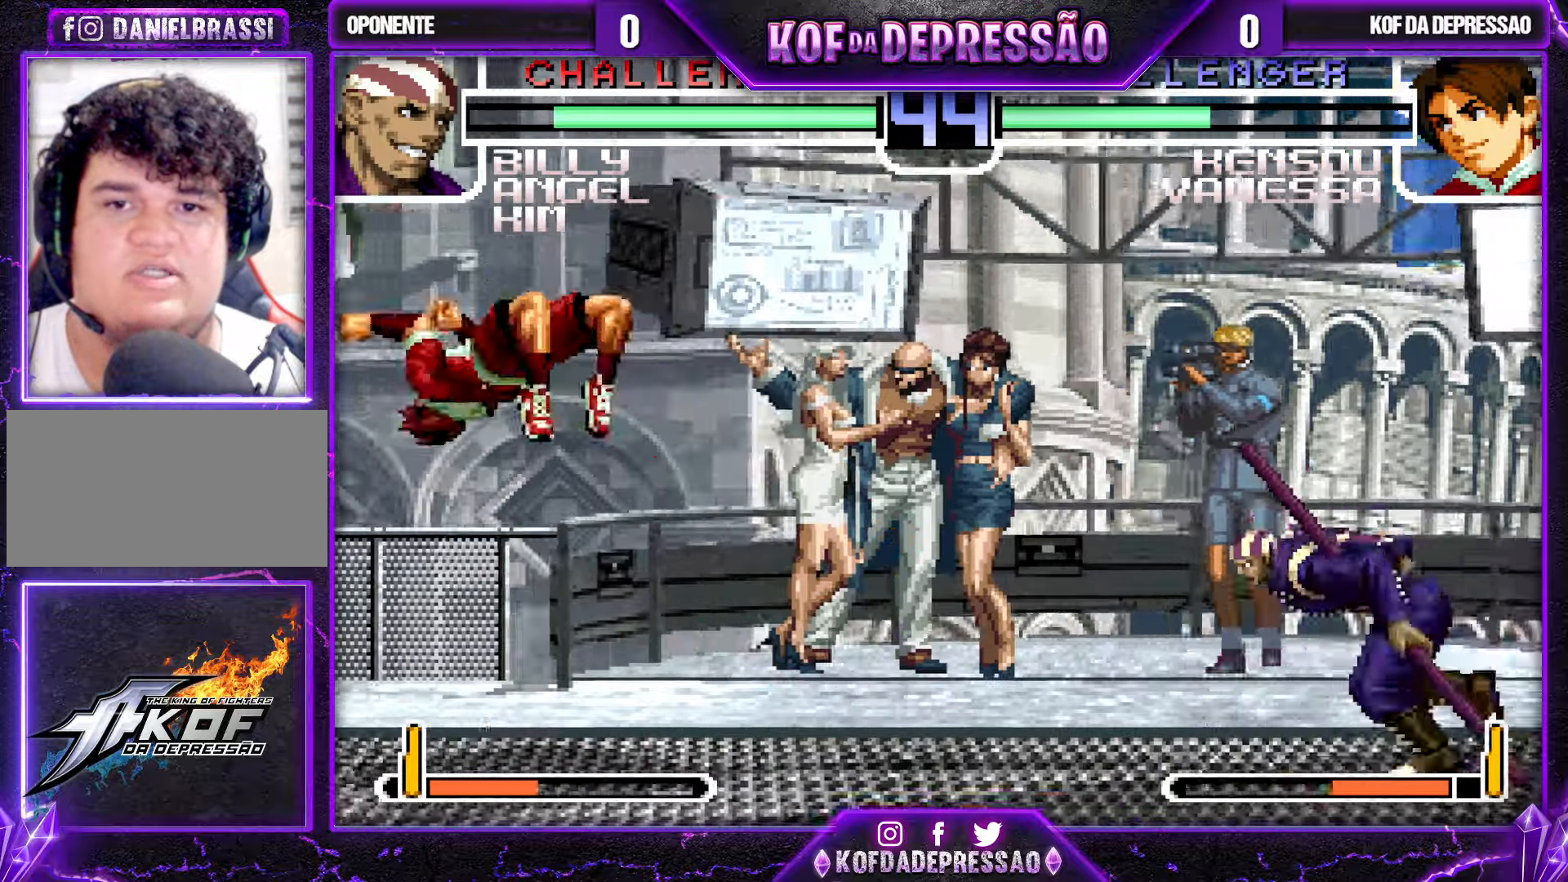
{"buttons": ["SQUARE"], "left_stick": "left", "events": [[50, "left_stick", "down"], [184, "left_stick", "left"], [300, "SQUARE", "down"]]}
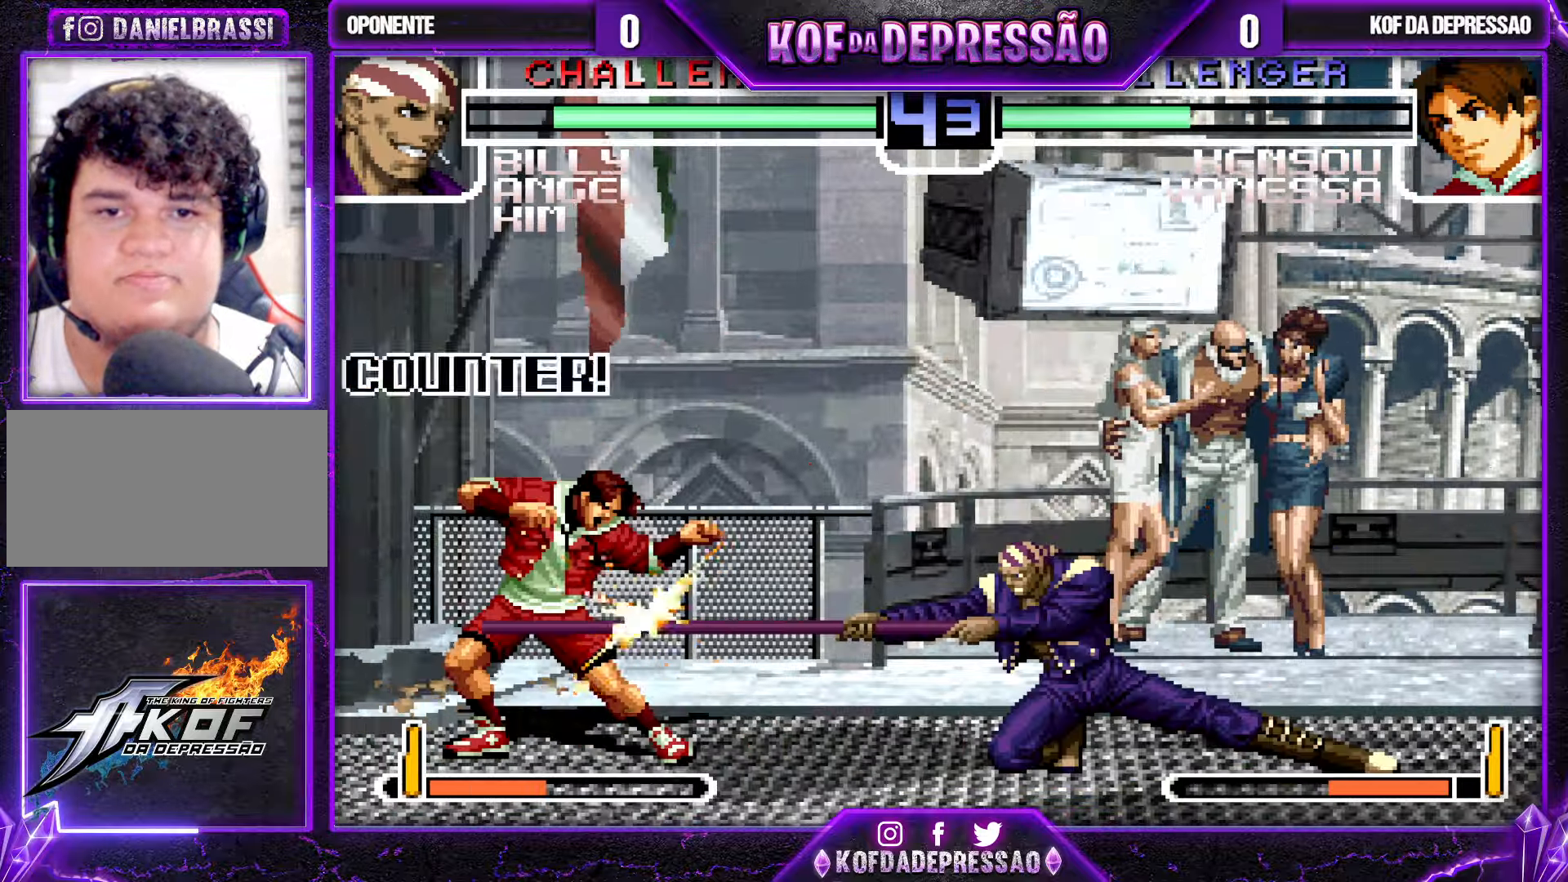
{"buttons": [], "left_stick": "down", "events": [[300, "SQUARE", "up"], [467, "left_stick", "down"]]}
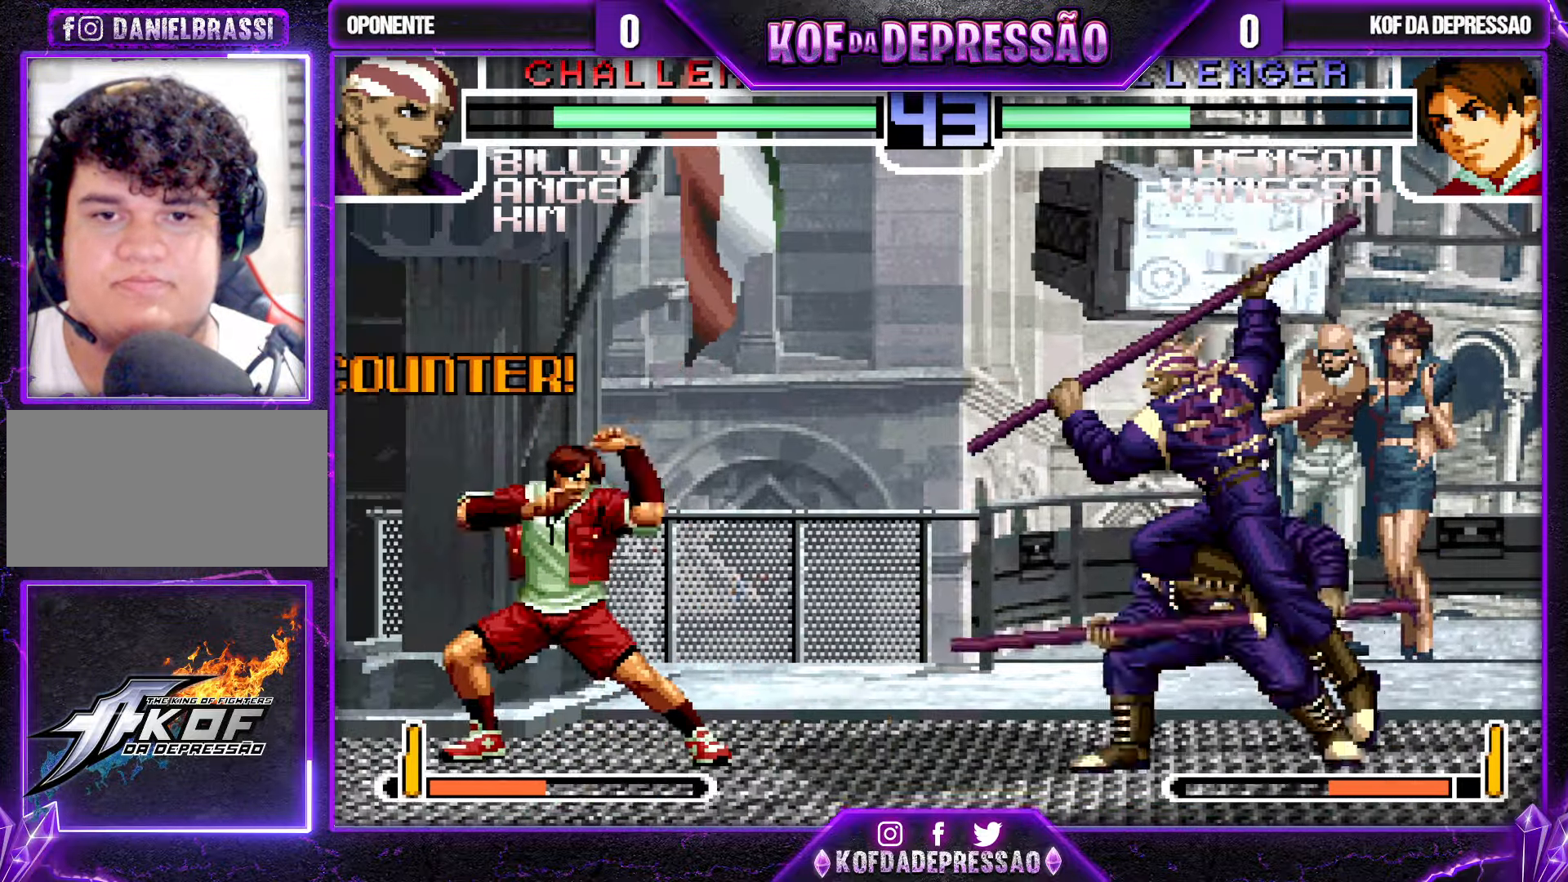
{"buttons": [], "left_stick": "left", "events": [[84, "left_stick", "left"], [150, "SQUARE", "down"], [217, "SQUARE", "up"]]}
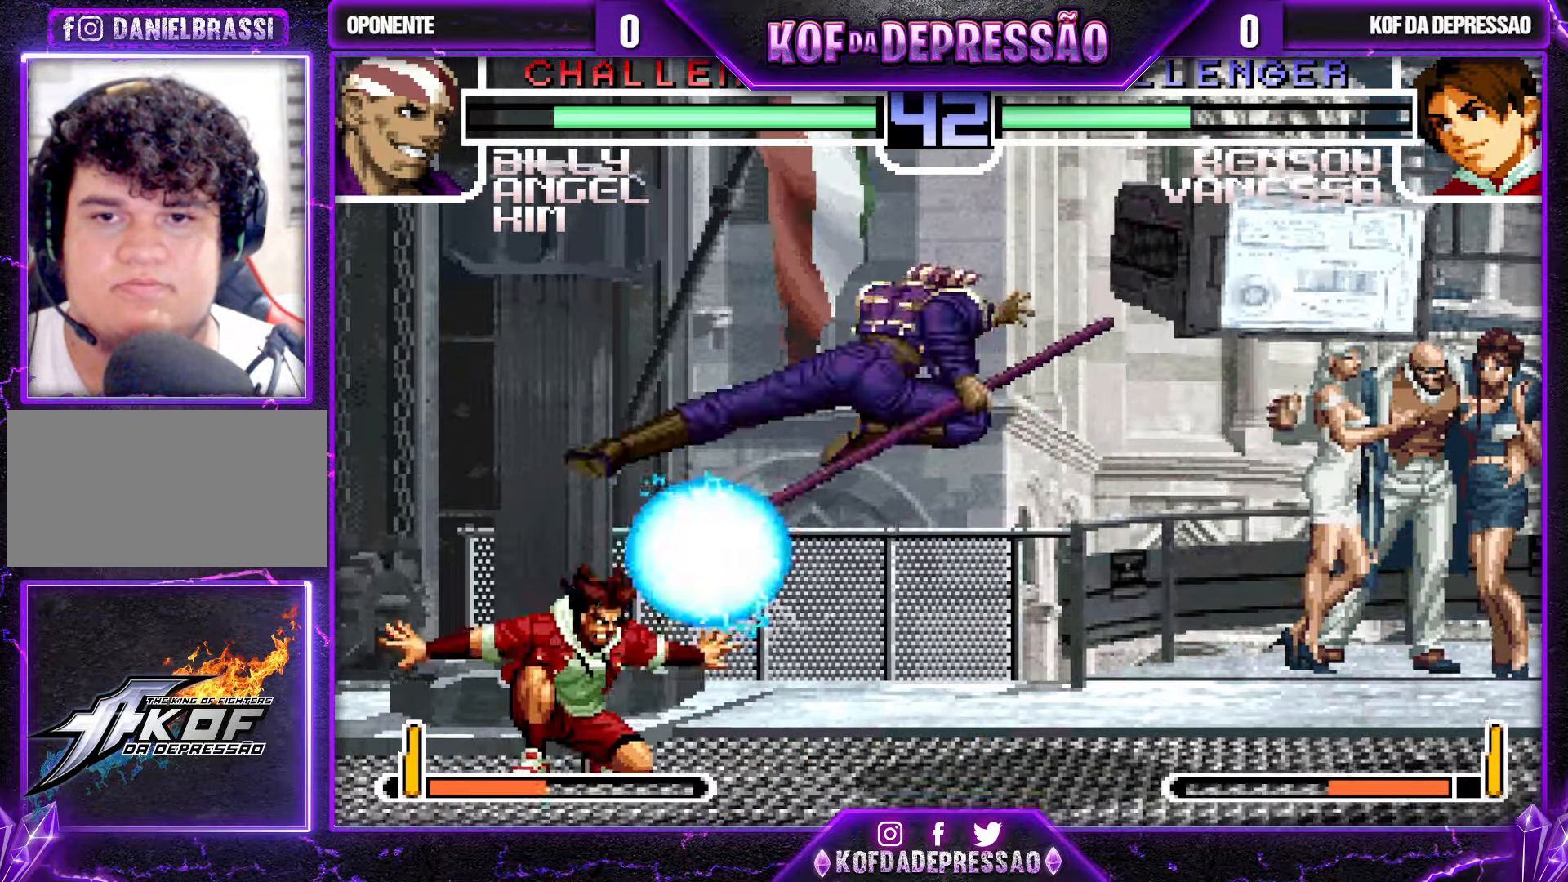
{"buttons": ["SQUARE"], "left_stick": "center", "events": [[284, "left_stick", "down"], [384, "SQUARE", "down"], [384, "left_stick", "left"], [484, "left_stick", "center"]]}
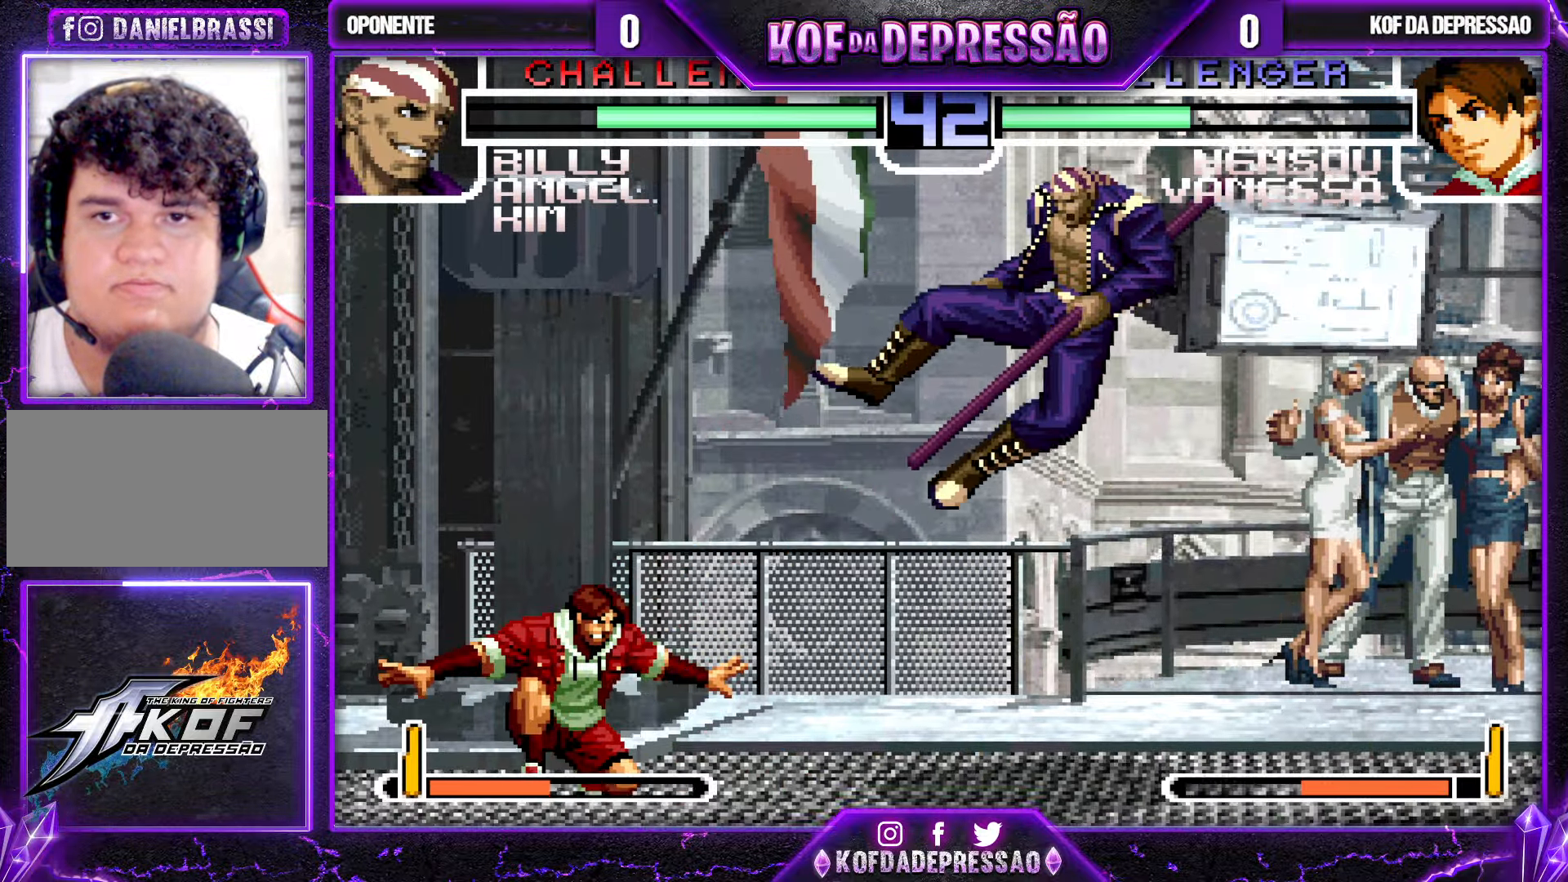
{"buttons": ["SQUARE"], "left_stick": "center", "events": []}
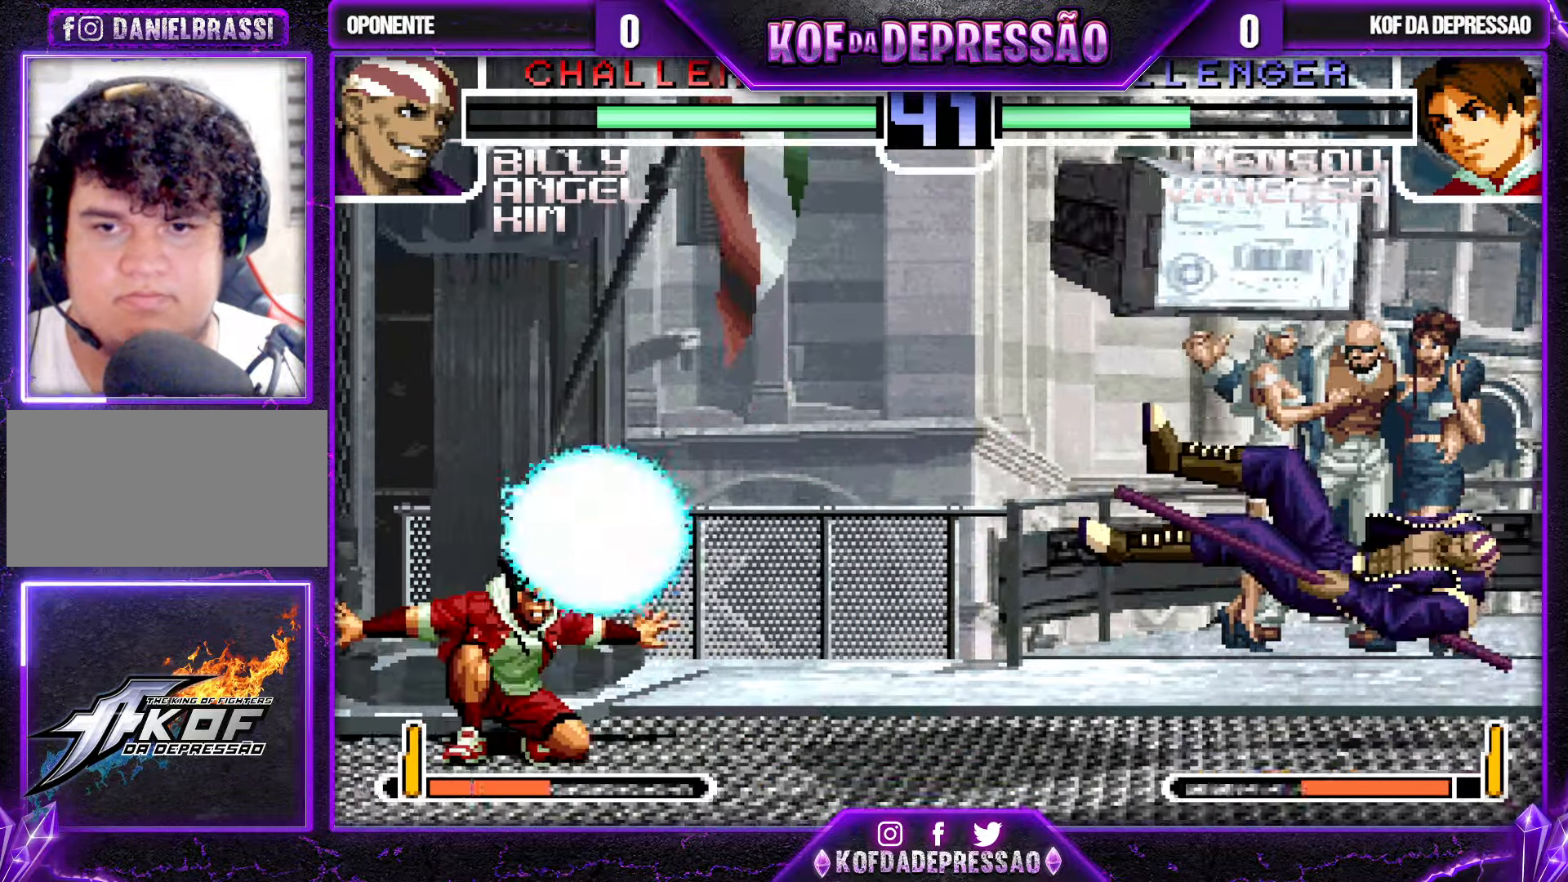
{"buttons": [], "left_stick": "center", "events": [[150, "SQUARE", "up"], [384, "left_stick", "right"], [450, "left_stick", "center"]]}
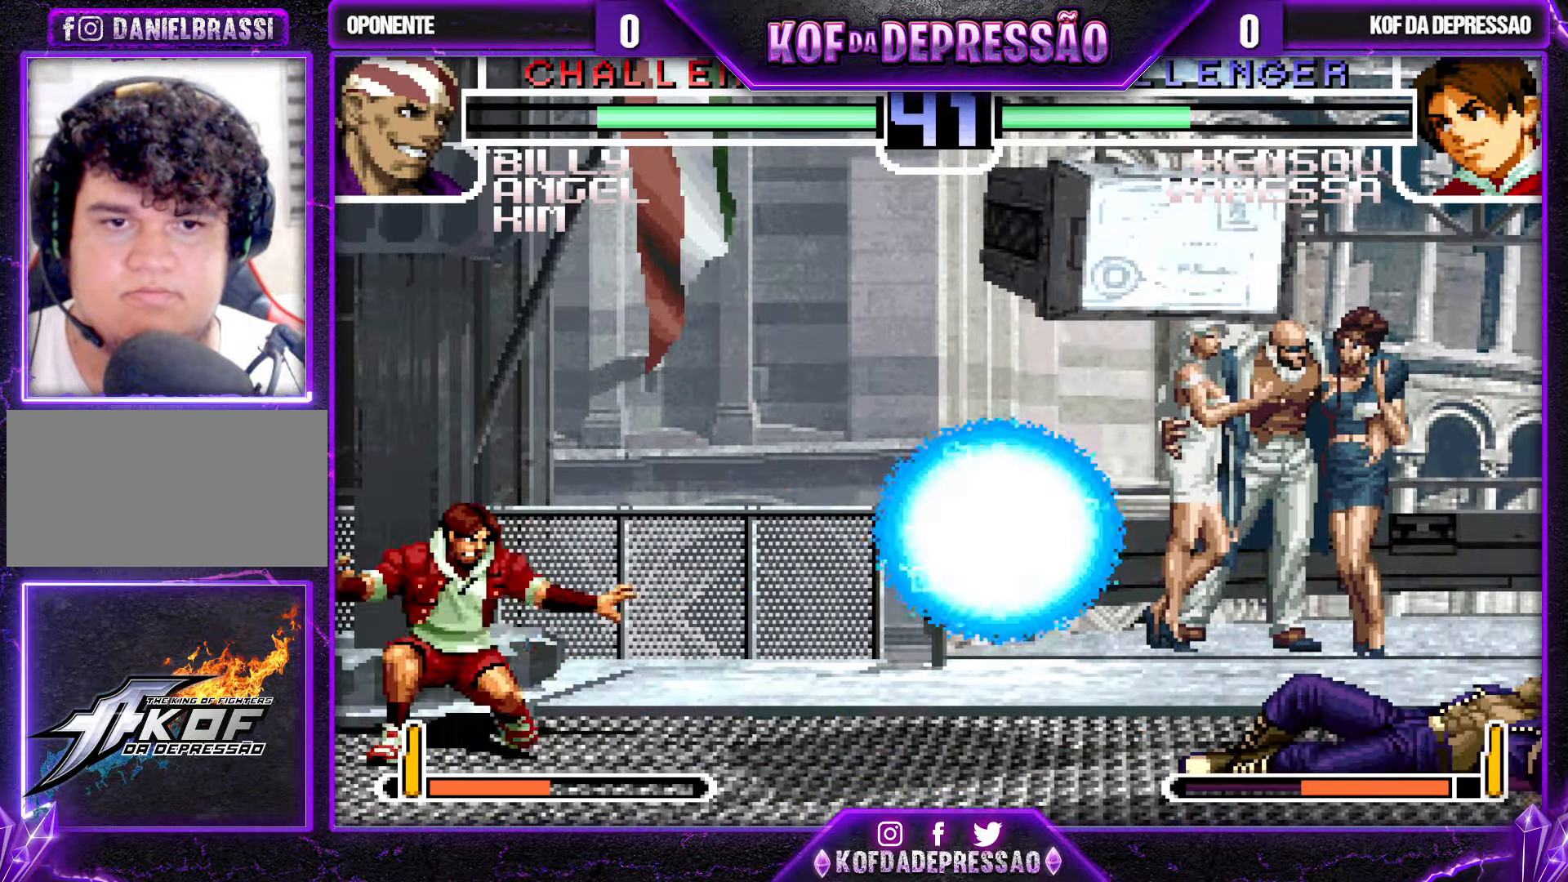
{"buttons": [], "left_stick": "center", "events": [[34, "left_stick", "right"], [117, "left_stick", "center"], [167, "left_stick", "right"], [250, "left_stick", "down"], [317, "left_stick", "left"], [417, "SQUARE", "down"], [417, "left_stick", "center"], [484, "SQUARE", "up"]]}
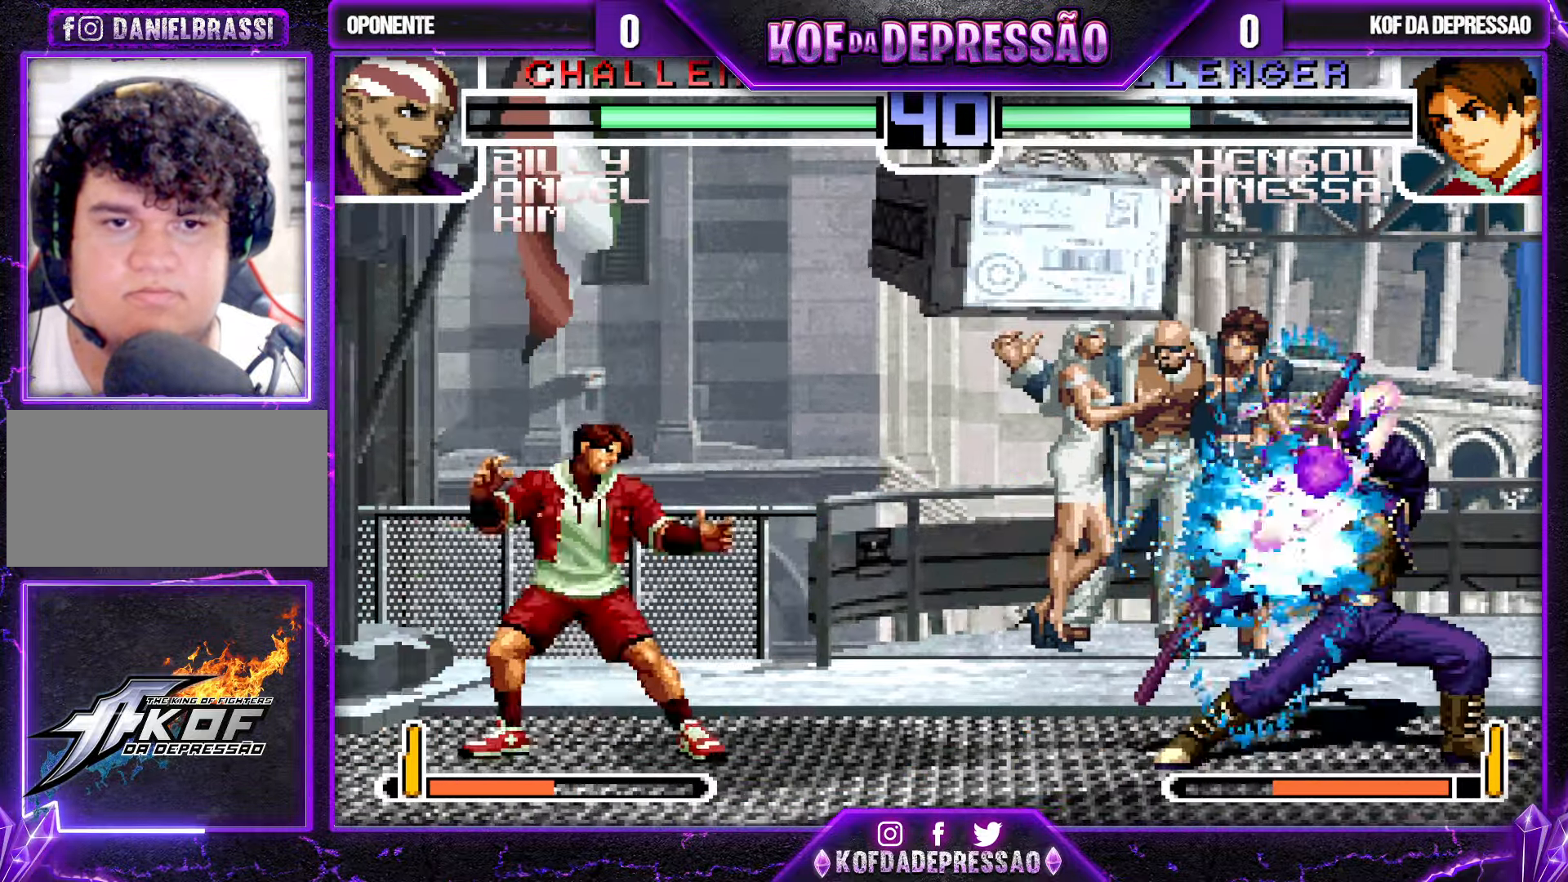
{"buttons": [], "left_stick": "center", "events": []}
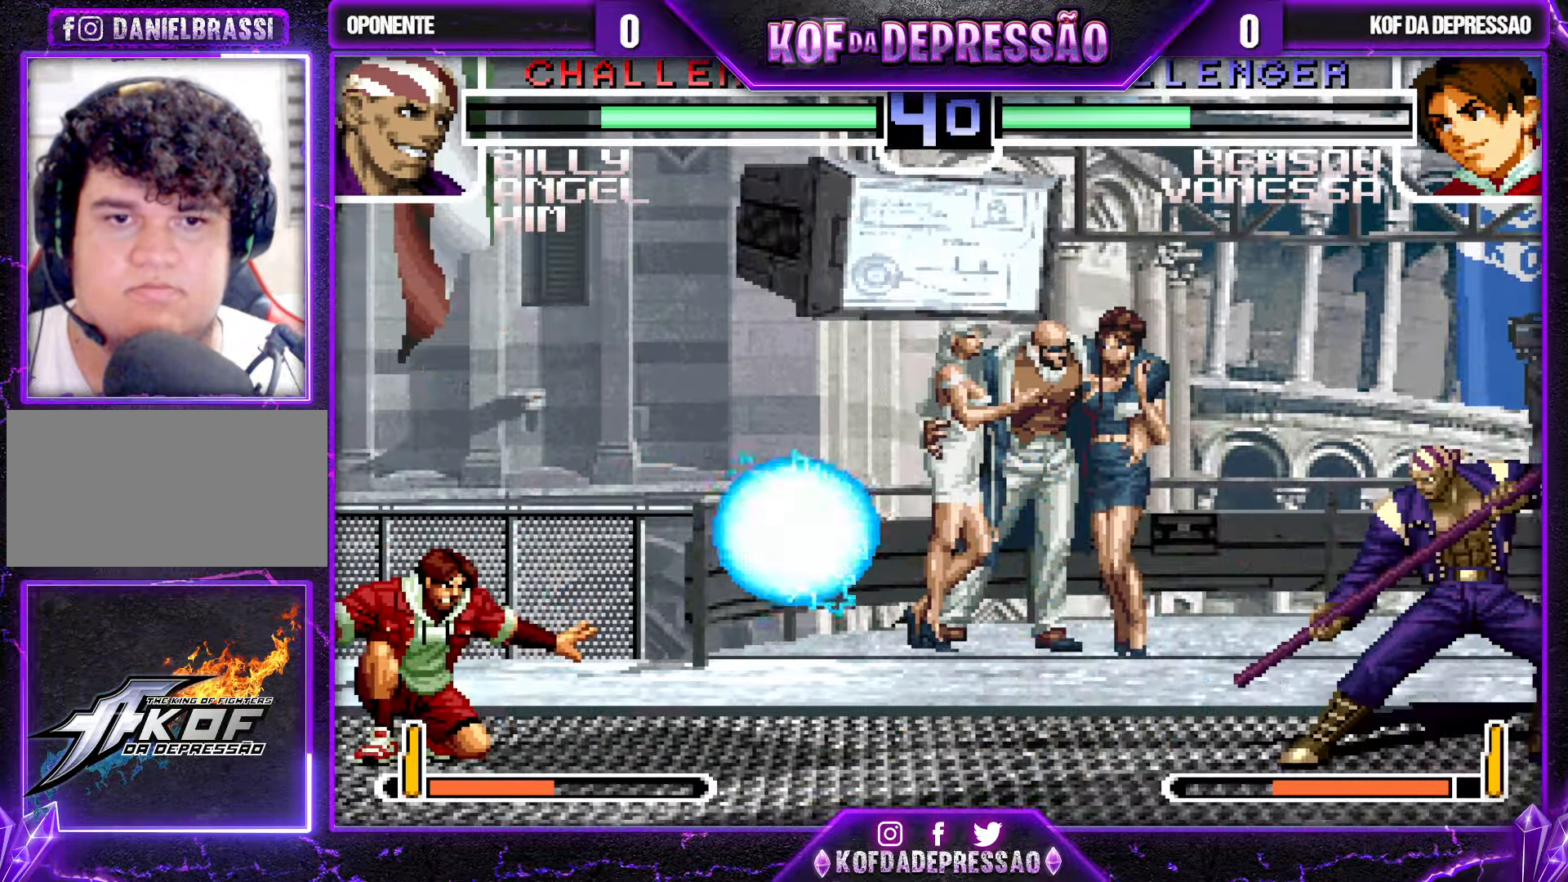
{"buttons": [], "left_stick": "right", "events": [[84, "left_stick", "right"], [166, "left_stick", "center"], [216, "left_stick", "right"]]}
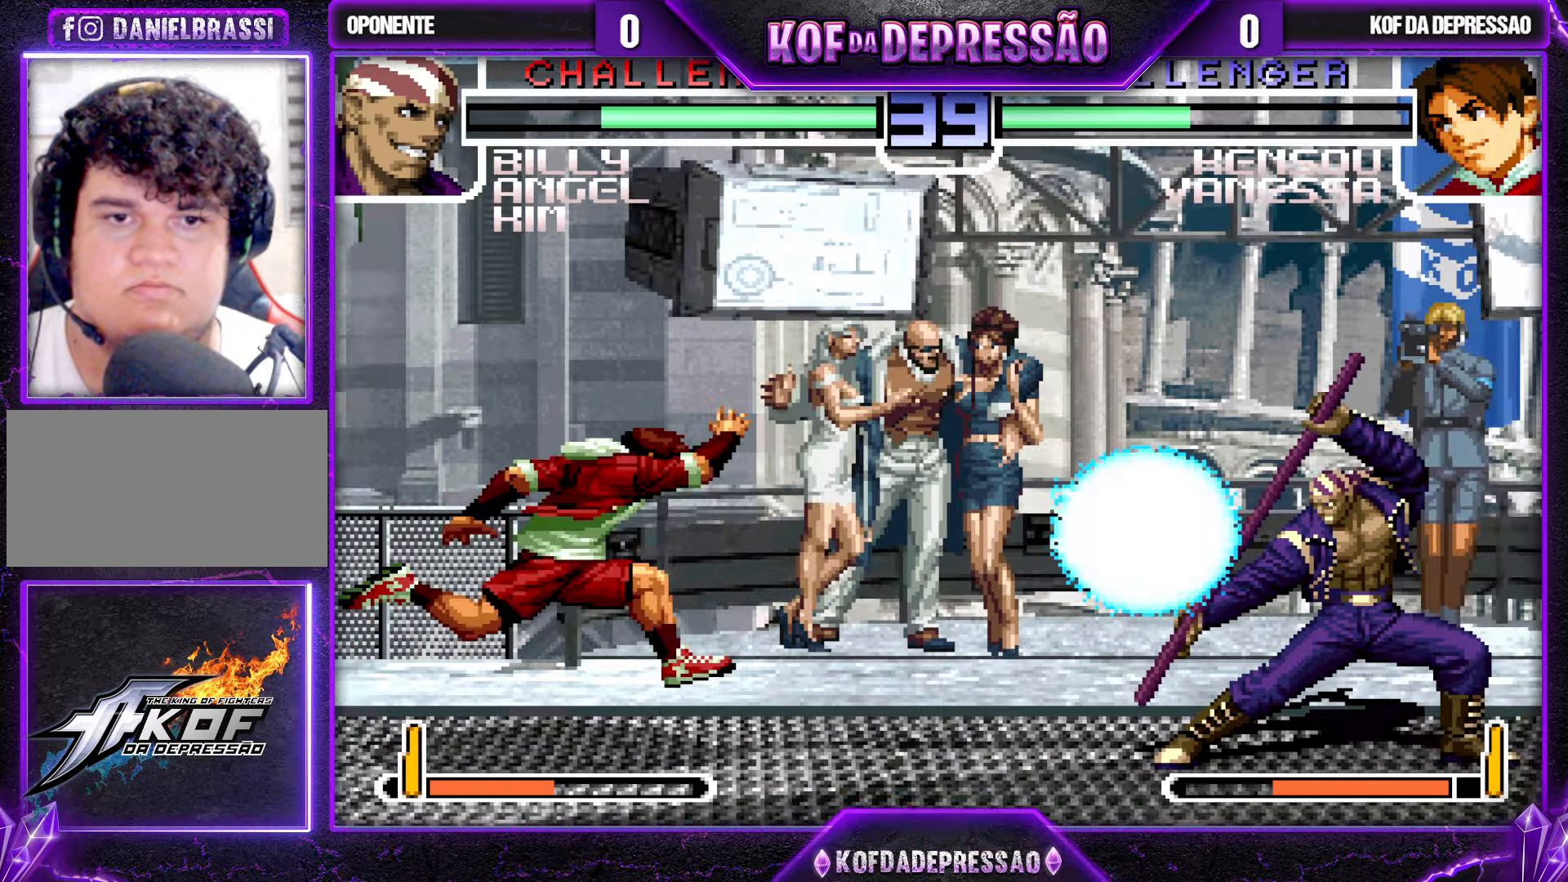
{"buttons": ["SQUARE"], "left_stick": "left", "events": [[250, "left_stick", "down-left"], [366, "left_stick", "left"], [483, "SQUARE", "down"]]}
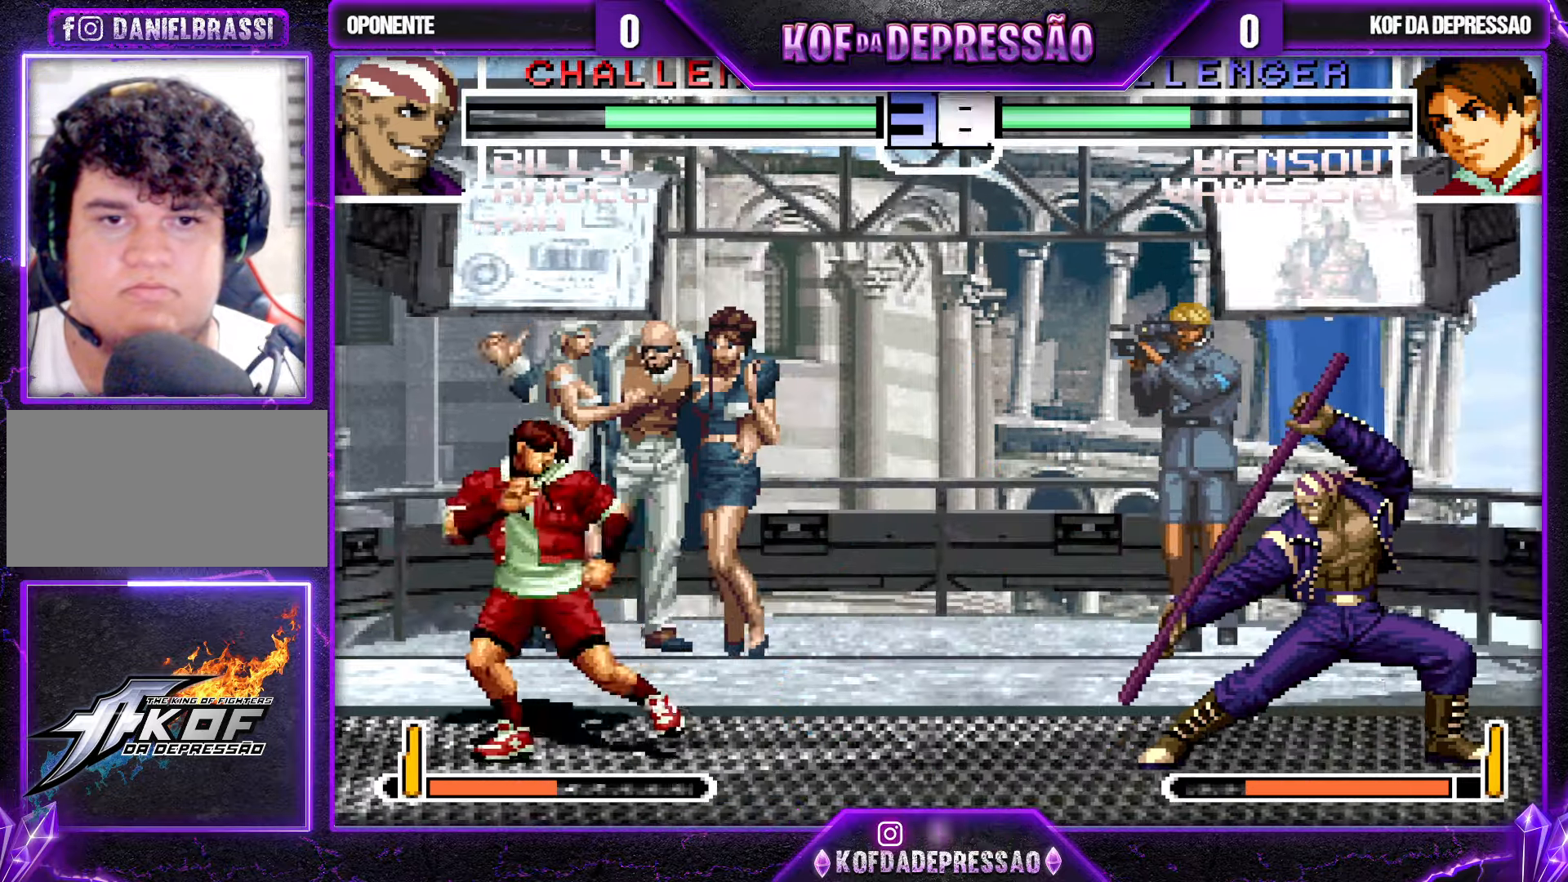
{"buttons": ["SQUARE"], "left_stick": "left", "events": []}
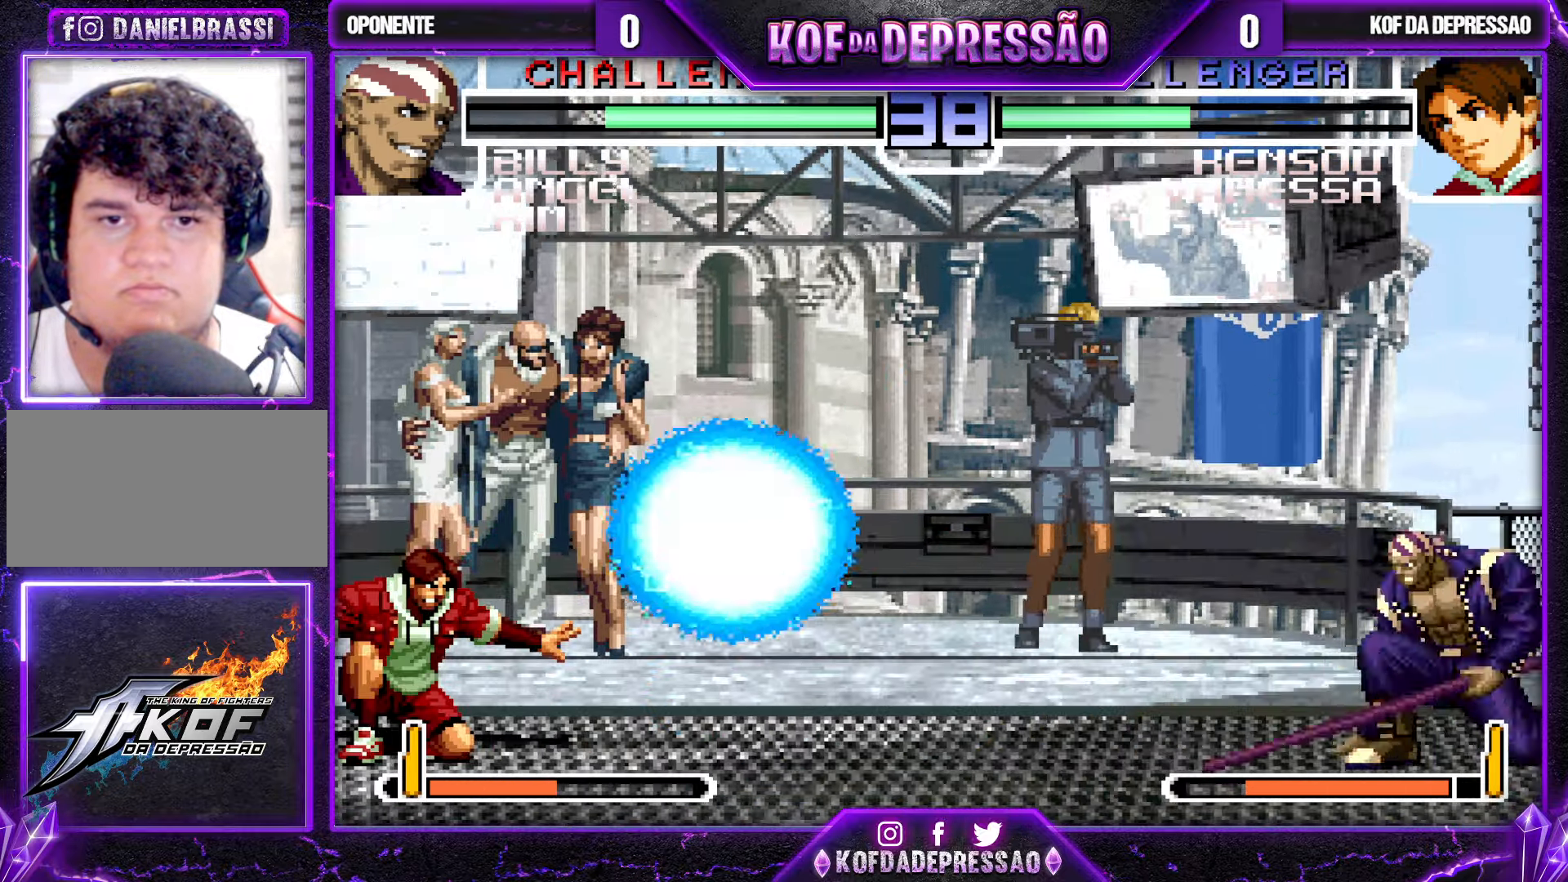
{"buttons": [], "left_stick": "center", "events": [[50, "SQUARE", "up"], [83, "left_stick", "center"]]}
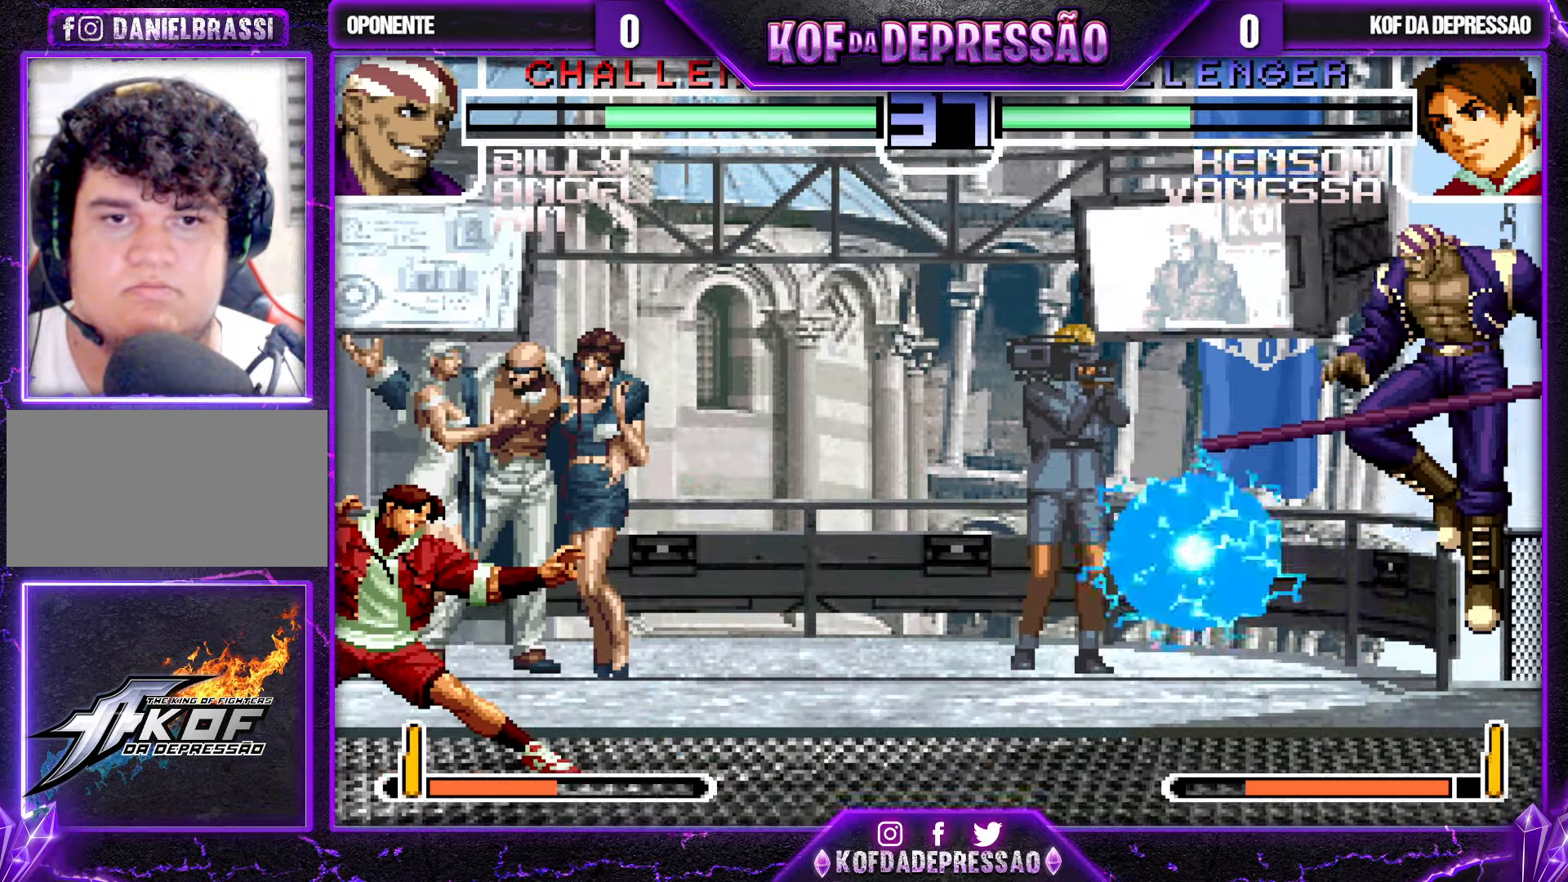
{"buttons": [], "left_stick": "down", "events": [[66, "left_stick", "down"], [116, "left_stick", "down-left"], [216, "left_stick", "left"], [350, "left_stick", "center"], [466, "left_stick", "down"]]}
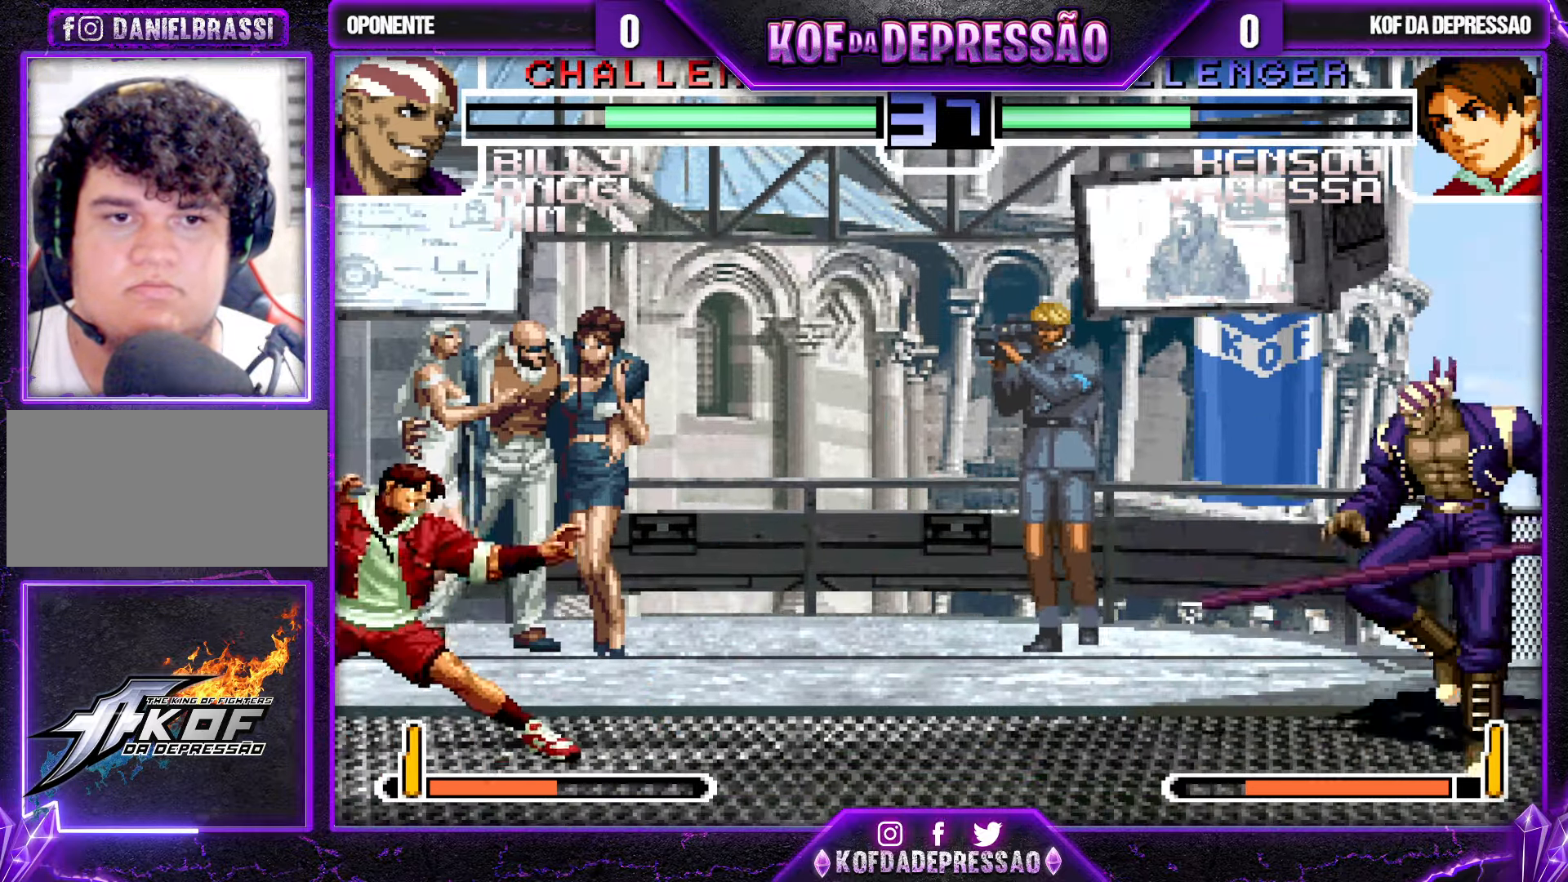
{"buttons": [], "left_stick": "center", "events": [[83, "left_stick", "left"], [150, "left_stick", "center"], [183, "SQUARE", "down"], [283, "SQUARE", "up"]]}
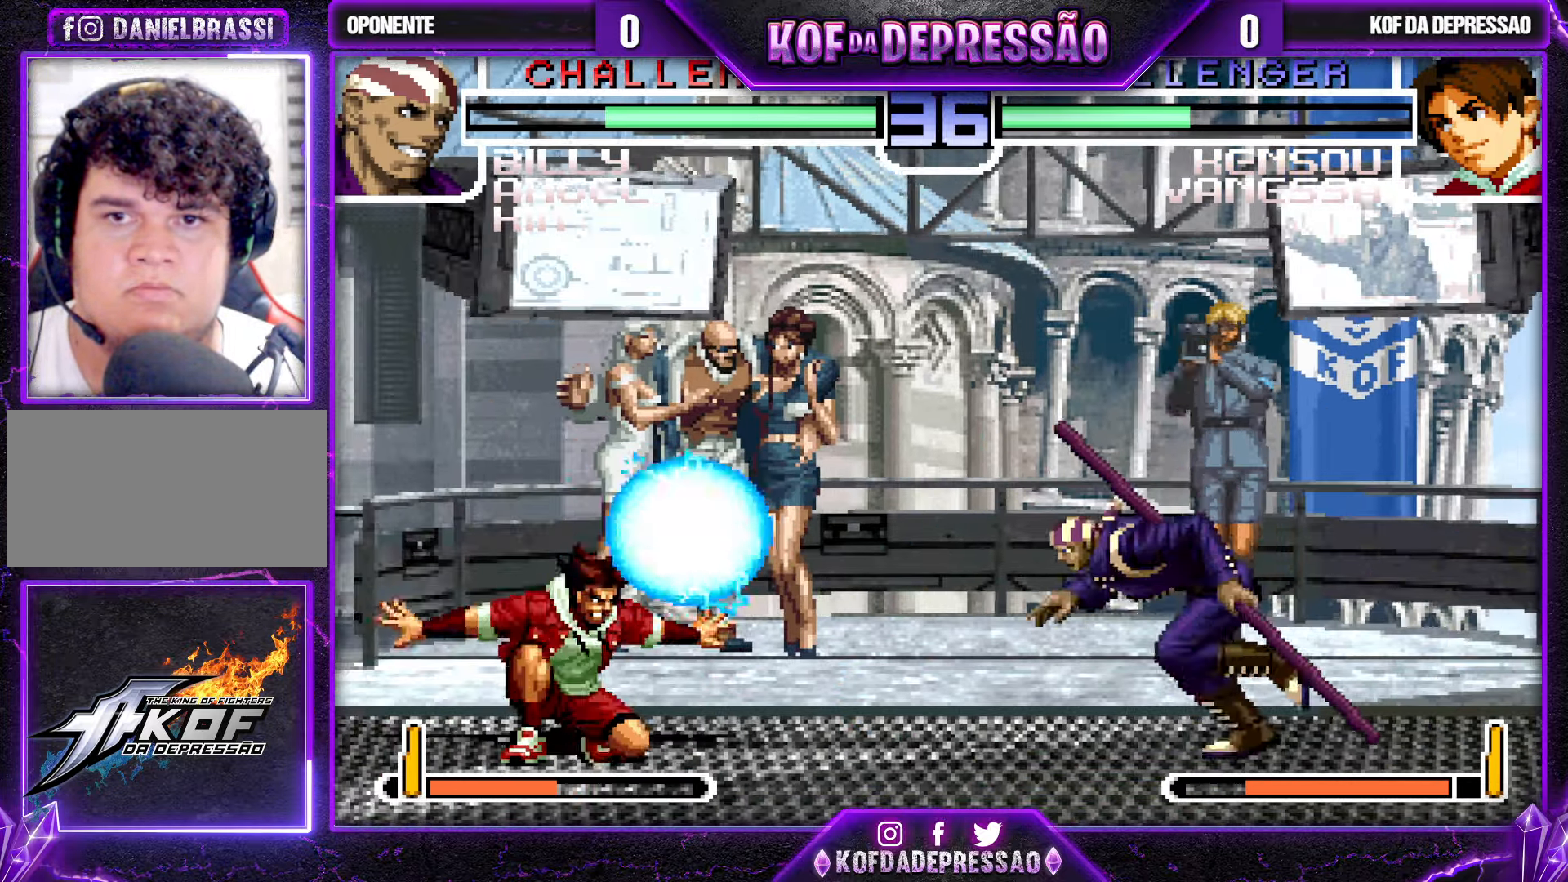
{"buttons": [], "left_stick": "center", "events": []}
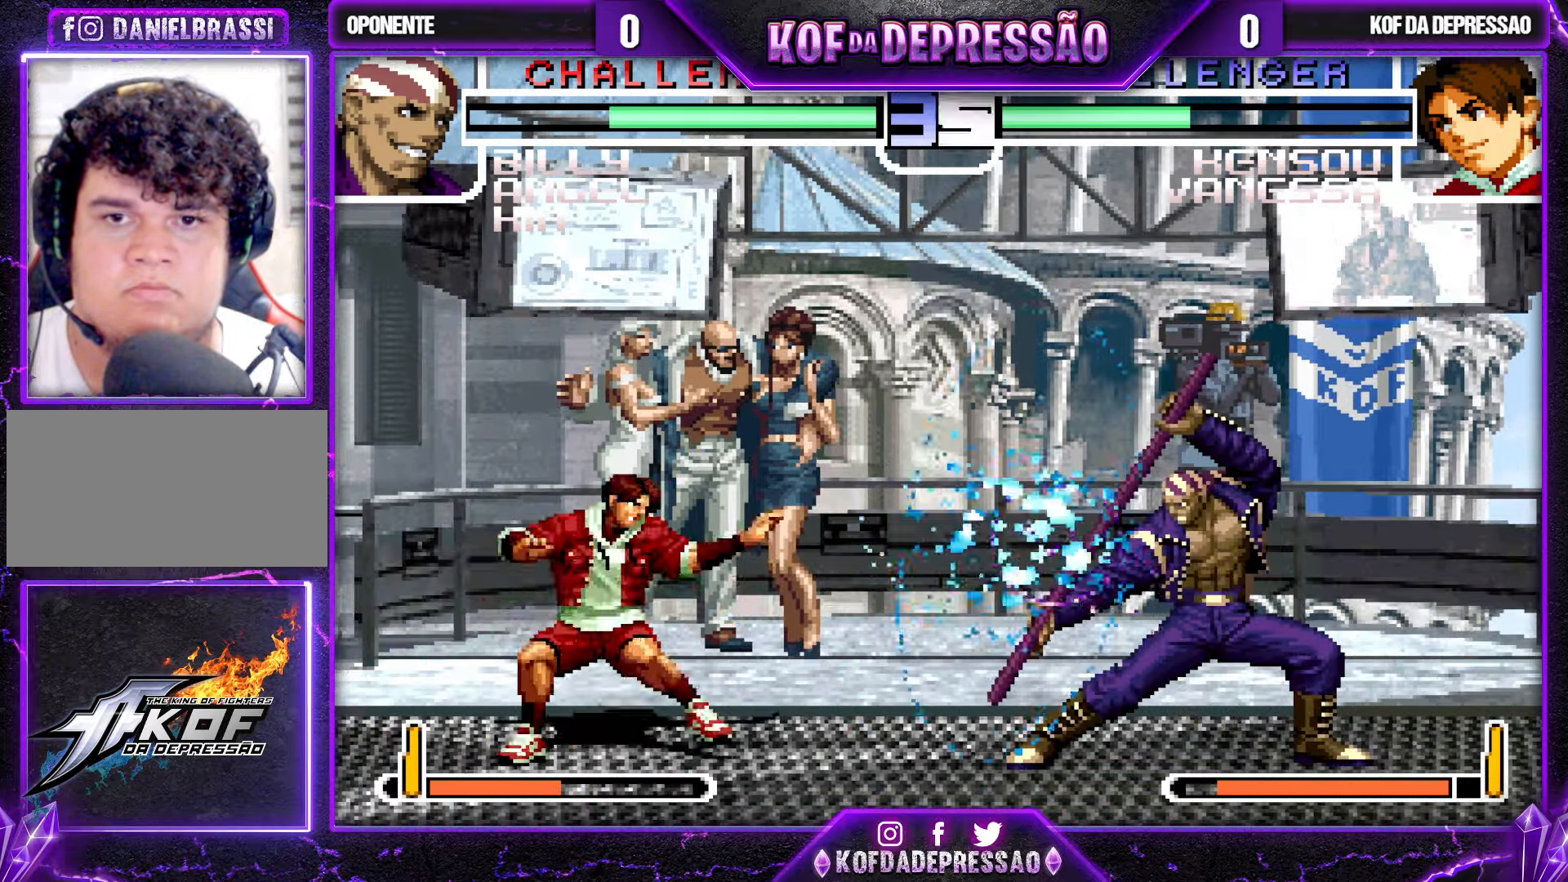
{"buttons": ["SQUARE"], "left_stick": "left", "events": [[66, "left_stick", "down"], [200, "left_stick", "left"], [283, "SQUARE", "down"]]}
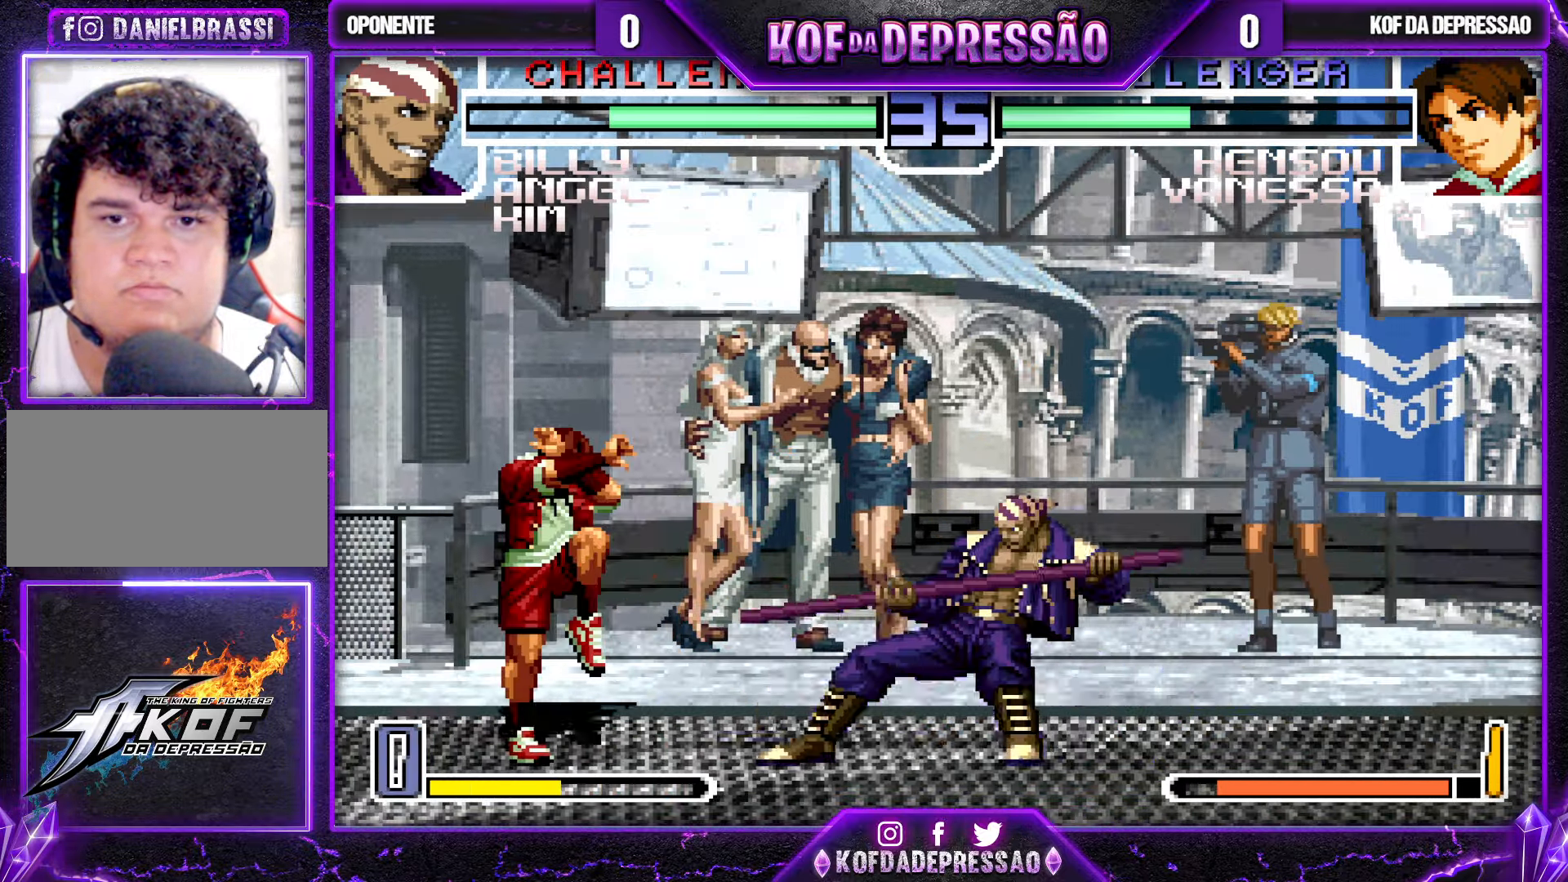
{"buttons": [], "left_stick": "left", "events": [[483, "SQUARE", "up"]]}
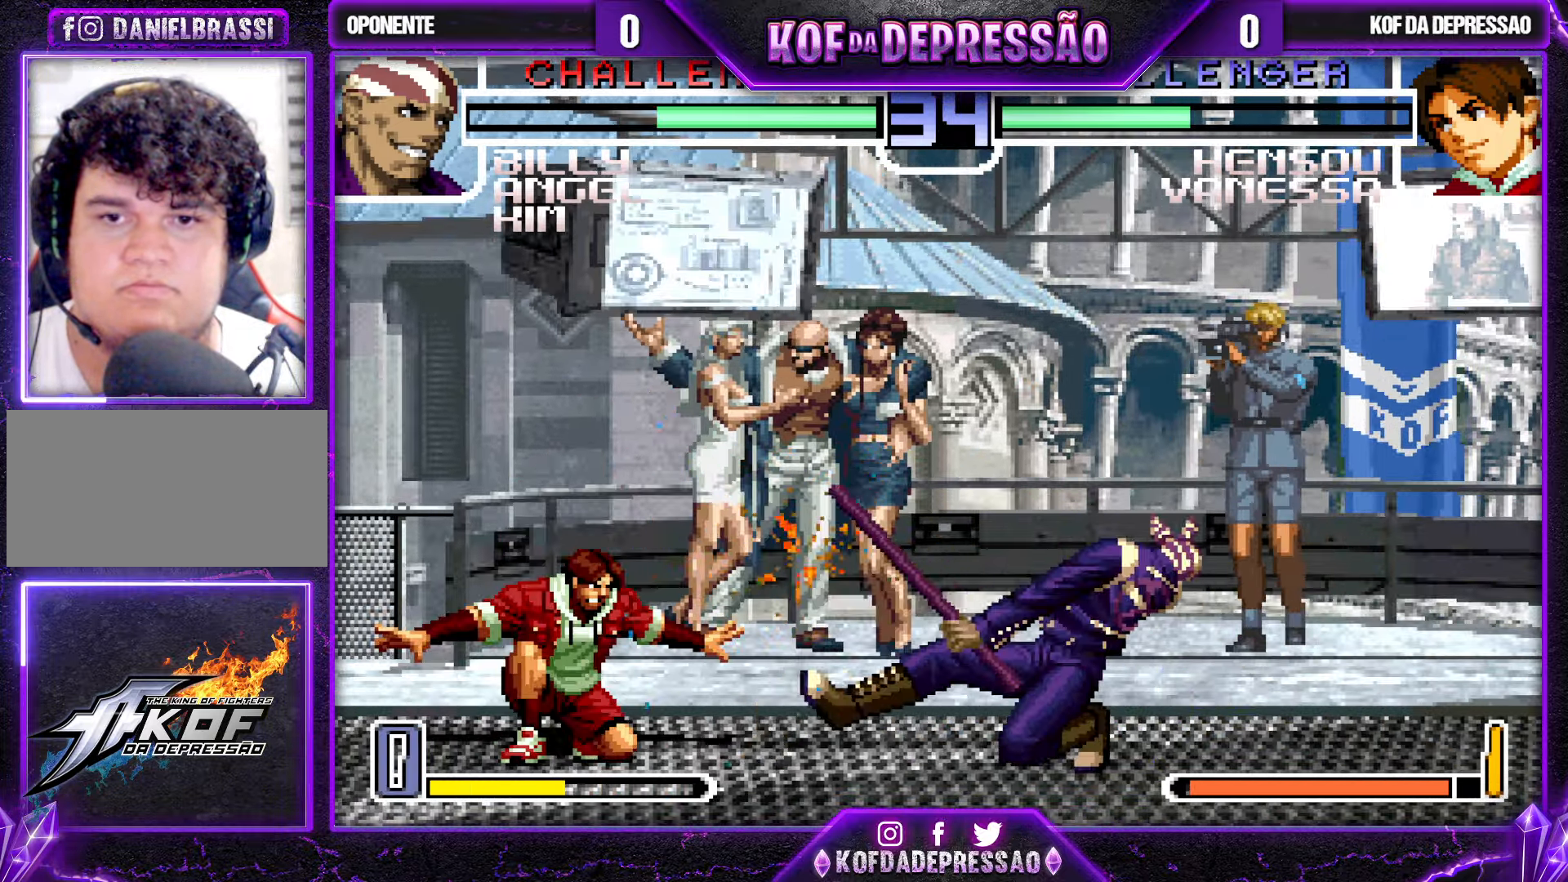
{"buttons": ["TRIANGLE"], "left_stick": "right", "events": [[50, "left_stick", "down-left"], [333, "CROSS", "down"], [416, "CROSS", "up"], [483, "TRIANGLE", "down"], [483, "left_stick", "right"]]}
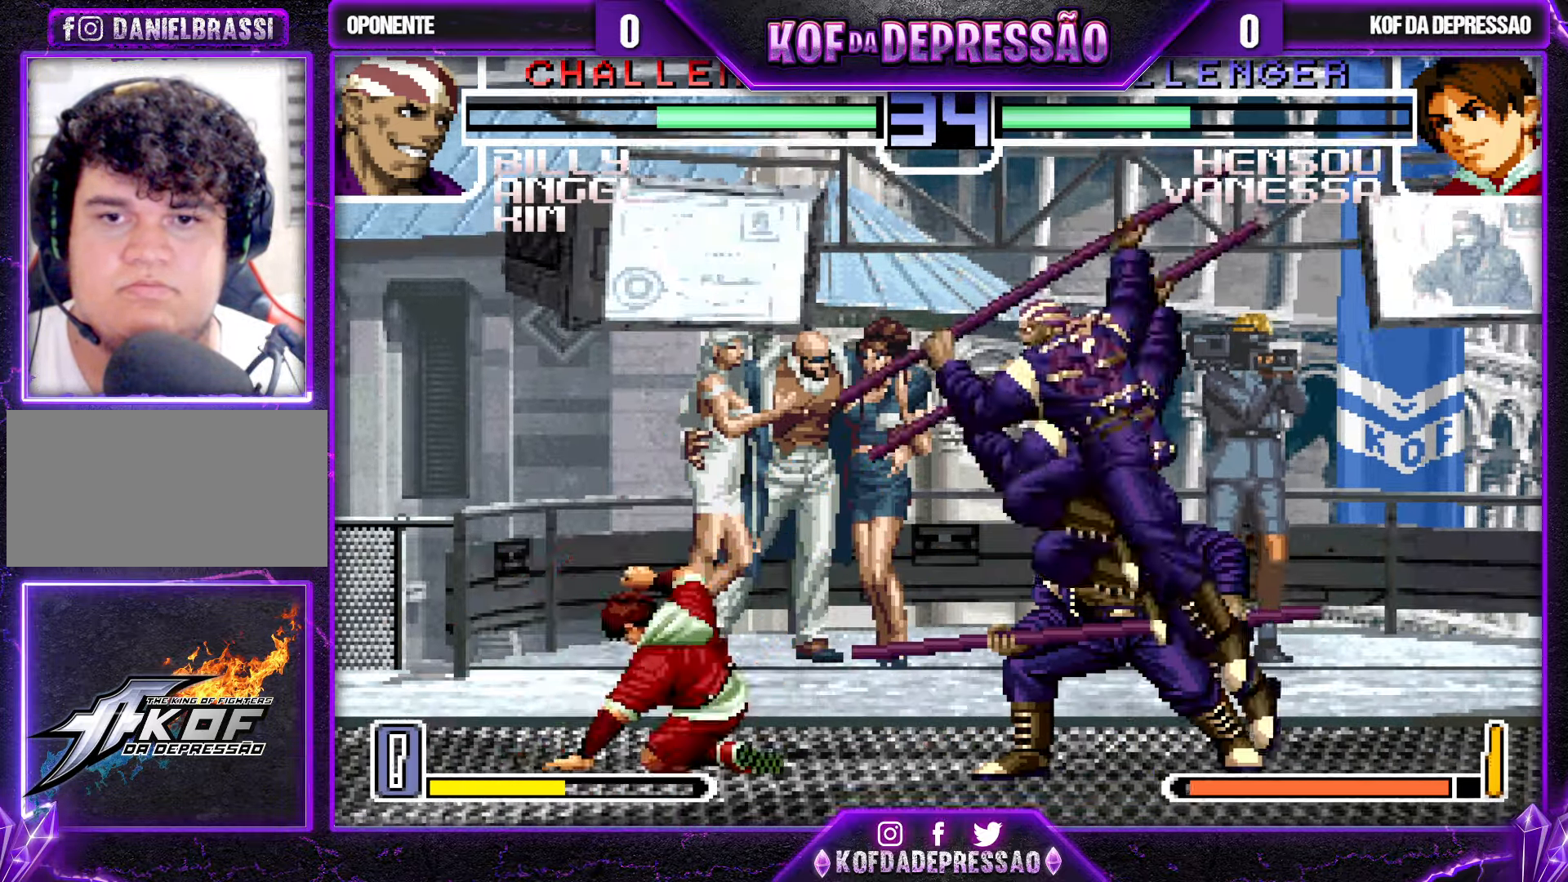
{"buttons": [], "left_stick": "center", "events": [[150, "left_stick", "center"], [183, "TRIANGLE", "up"]]}
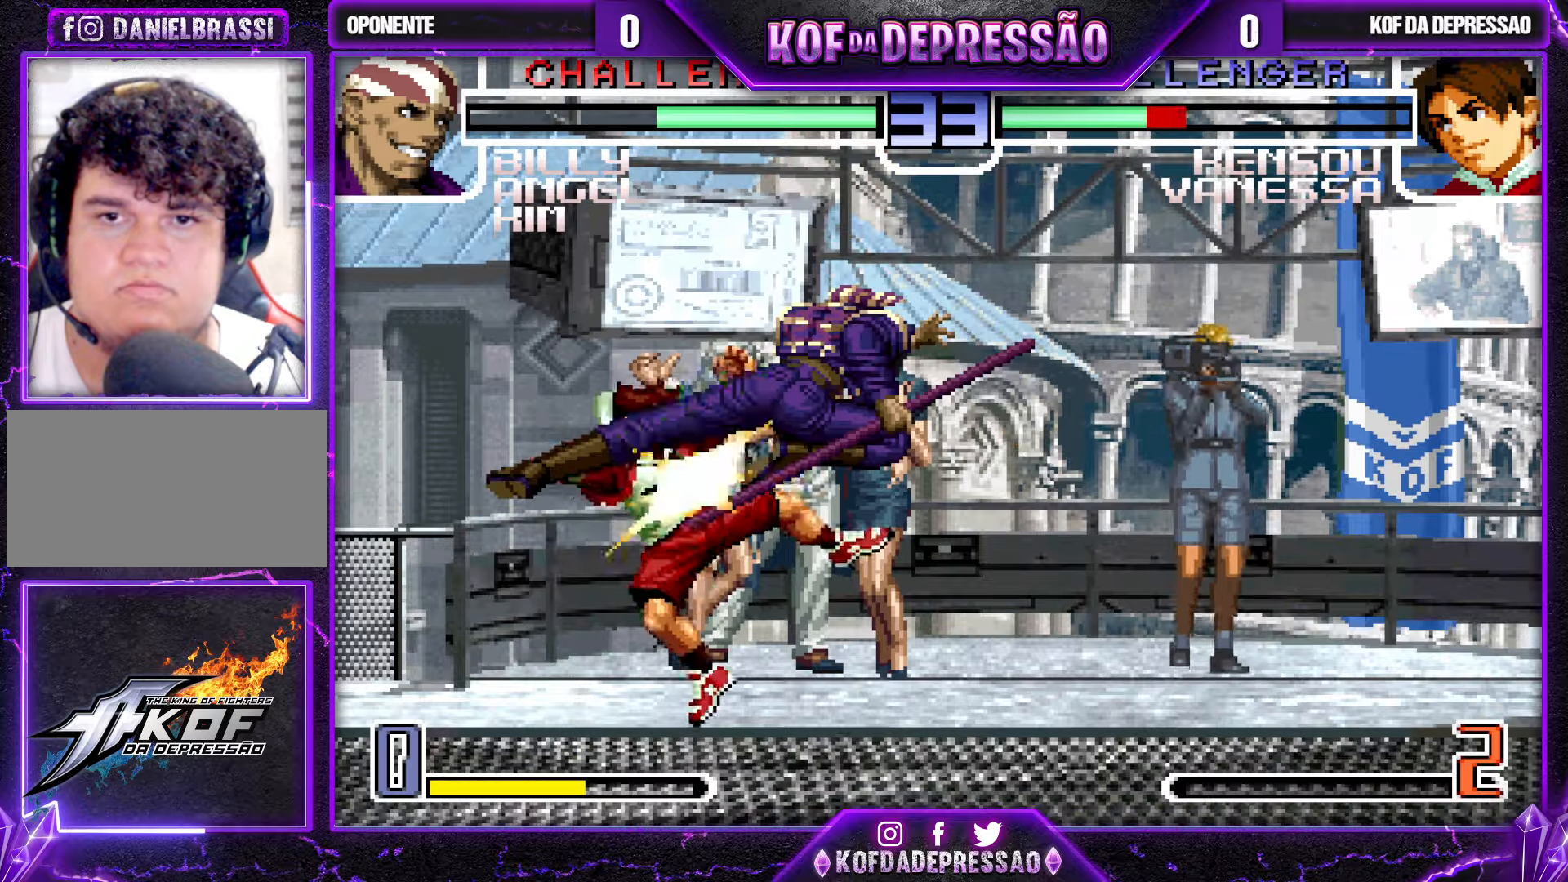
{"buttons": [], "left_stick": "center", "events": [[217, "left_stick", "down-left"], [383, "left_stick", "center"]]}
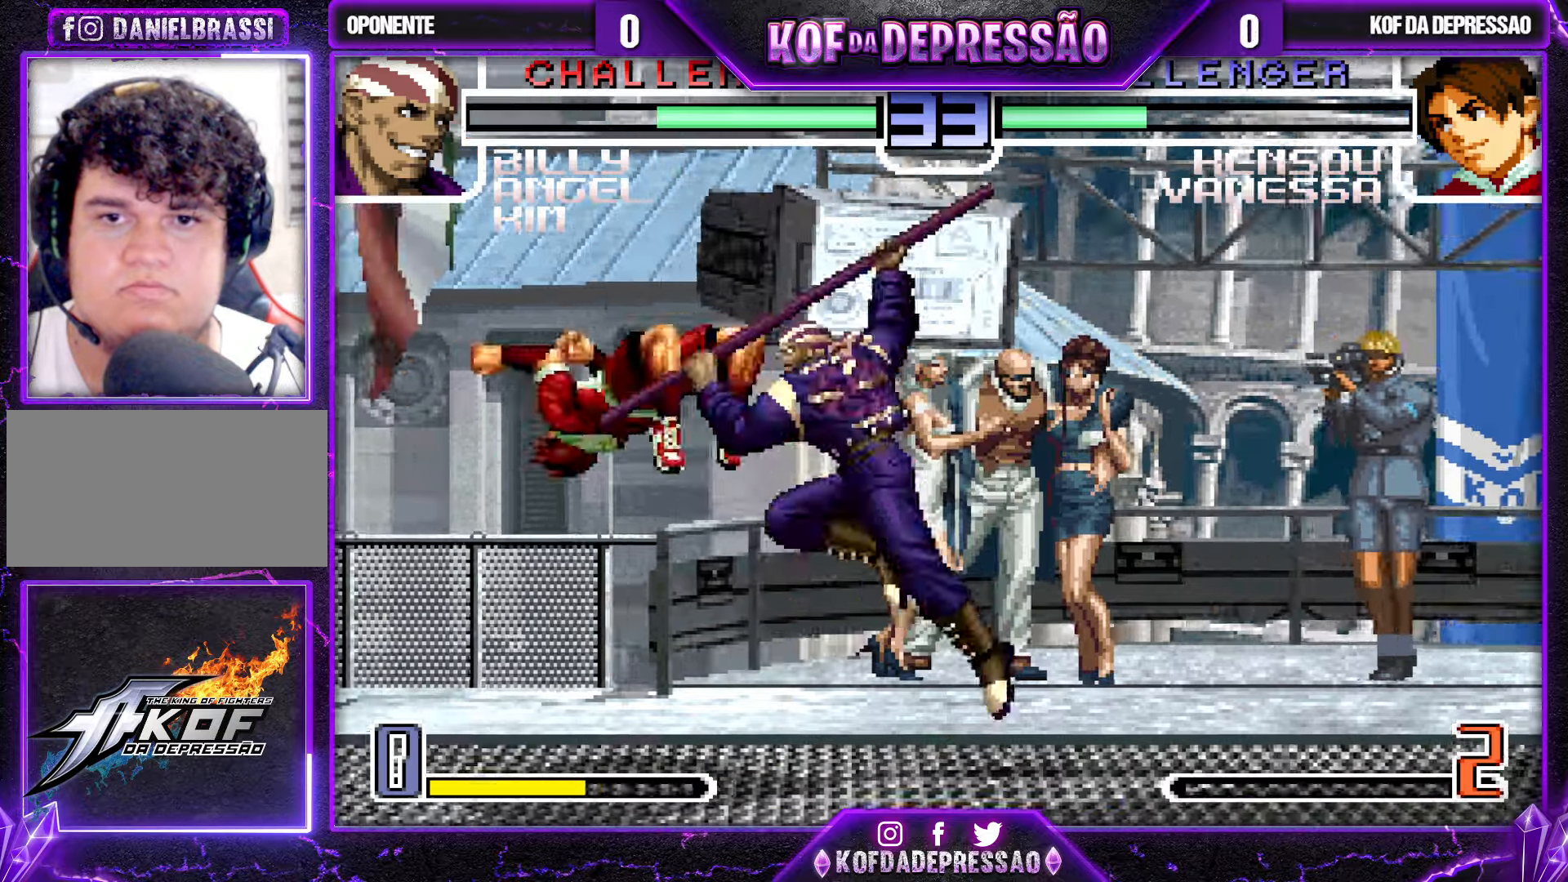
{"buttons": ["TRIANGLE"], "left_stick": "left", "events": [[50, "left_stick", "left"], [183, "TRIANGLE", "down"]]}
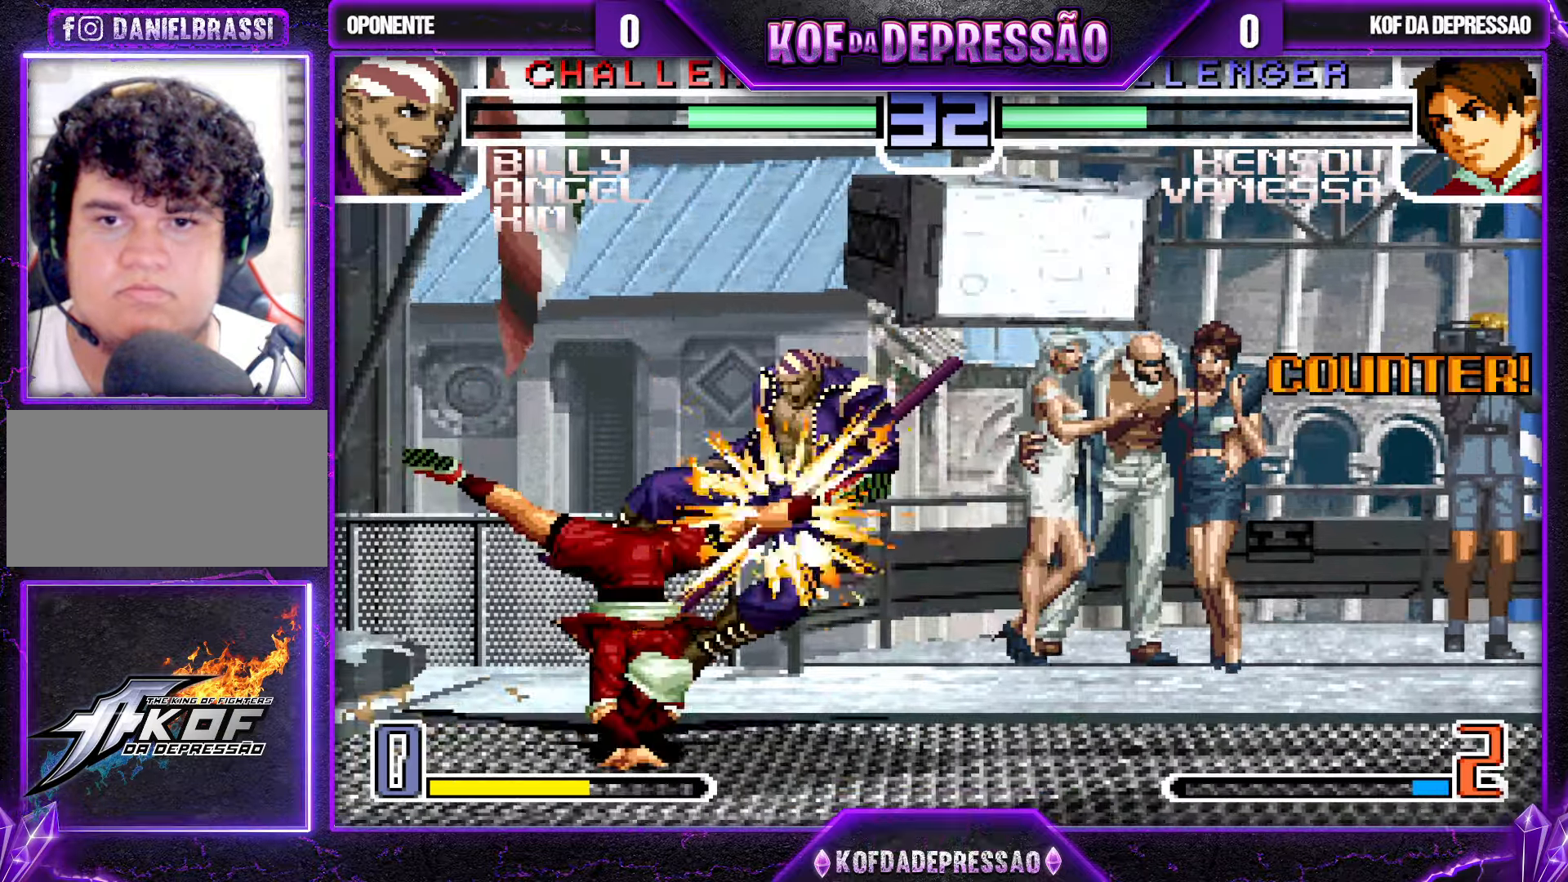
{"buttons": [], "left_stick": "center", "events": [[183, "TRIANGLE", "up"], [183, "left_stick", "center"]]}
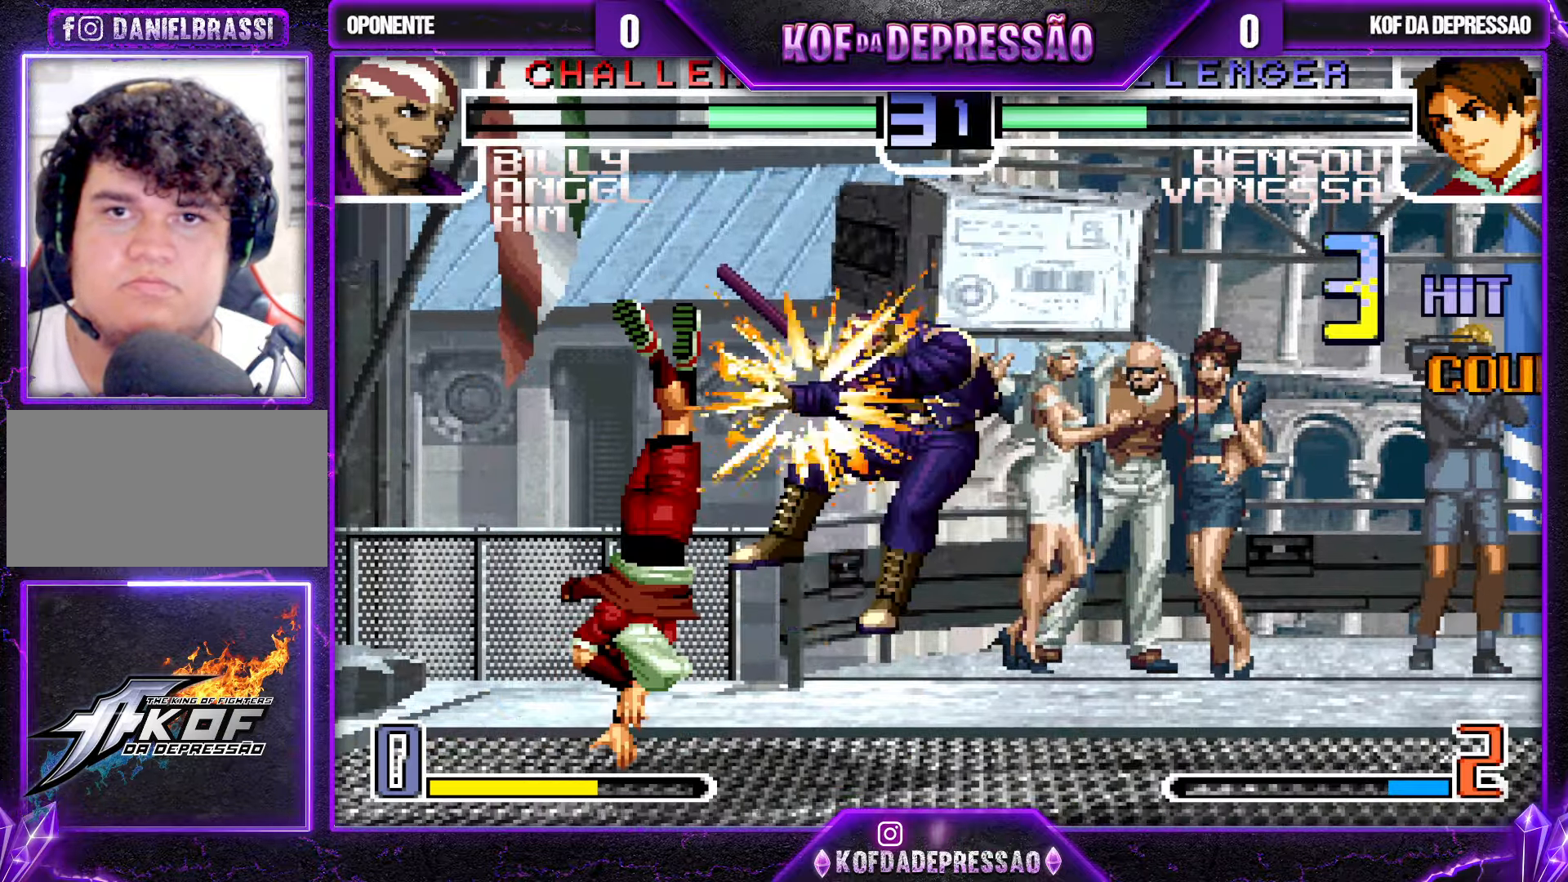
{"buttons": [], "left_stick": "center", "events": []}
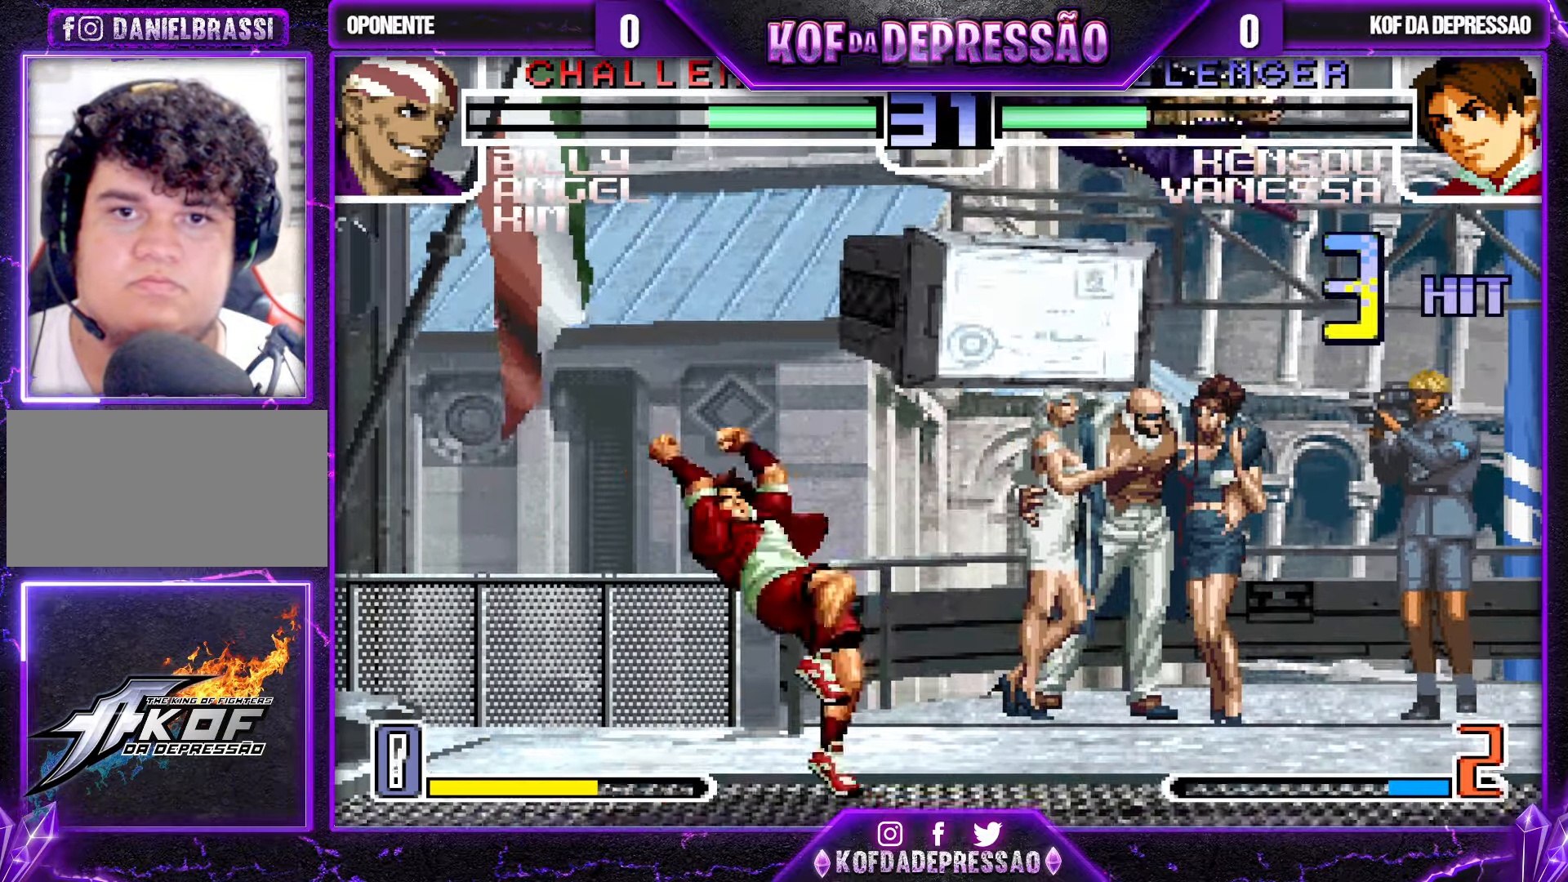
{"buttons": ["CROSS", "R1"], "left_stick": "center", "events": [[83, "left_stick", "down"], [183, "left_stick", "right"], [250, "left_stick", "center"], [500, "CROSS", "down"], [500, "R1", "down"]]}
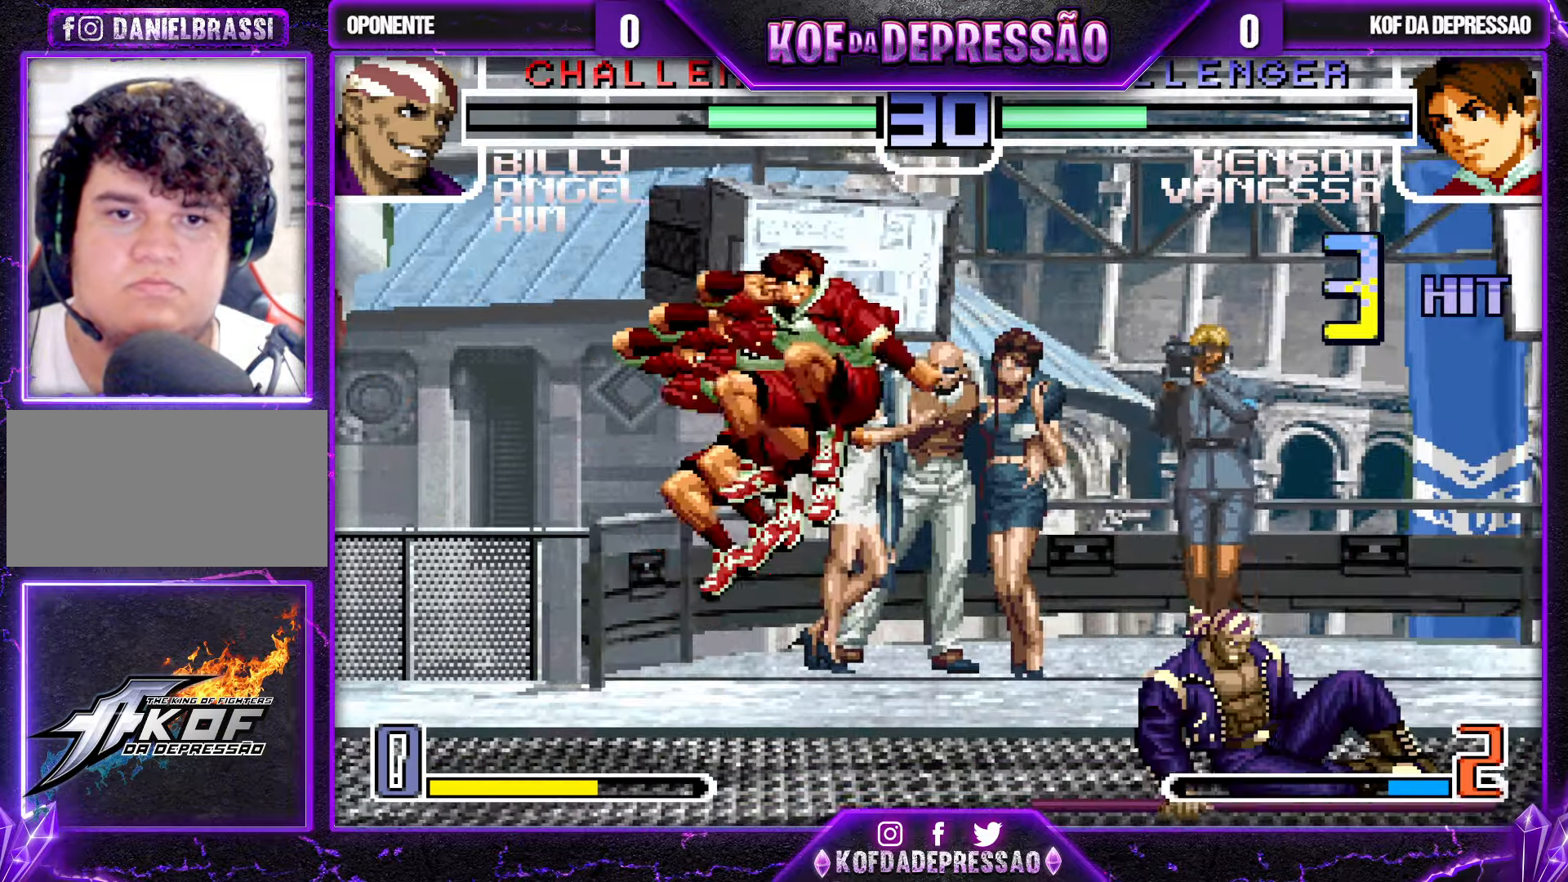
{"buttons": [], "left_stick": "right", "events": [[183, "CROSS", "up"], [183, "R1", "up"], [350, "left_stick", "right"]]}
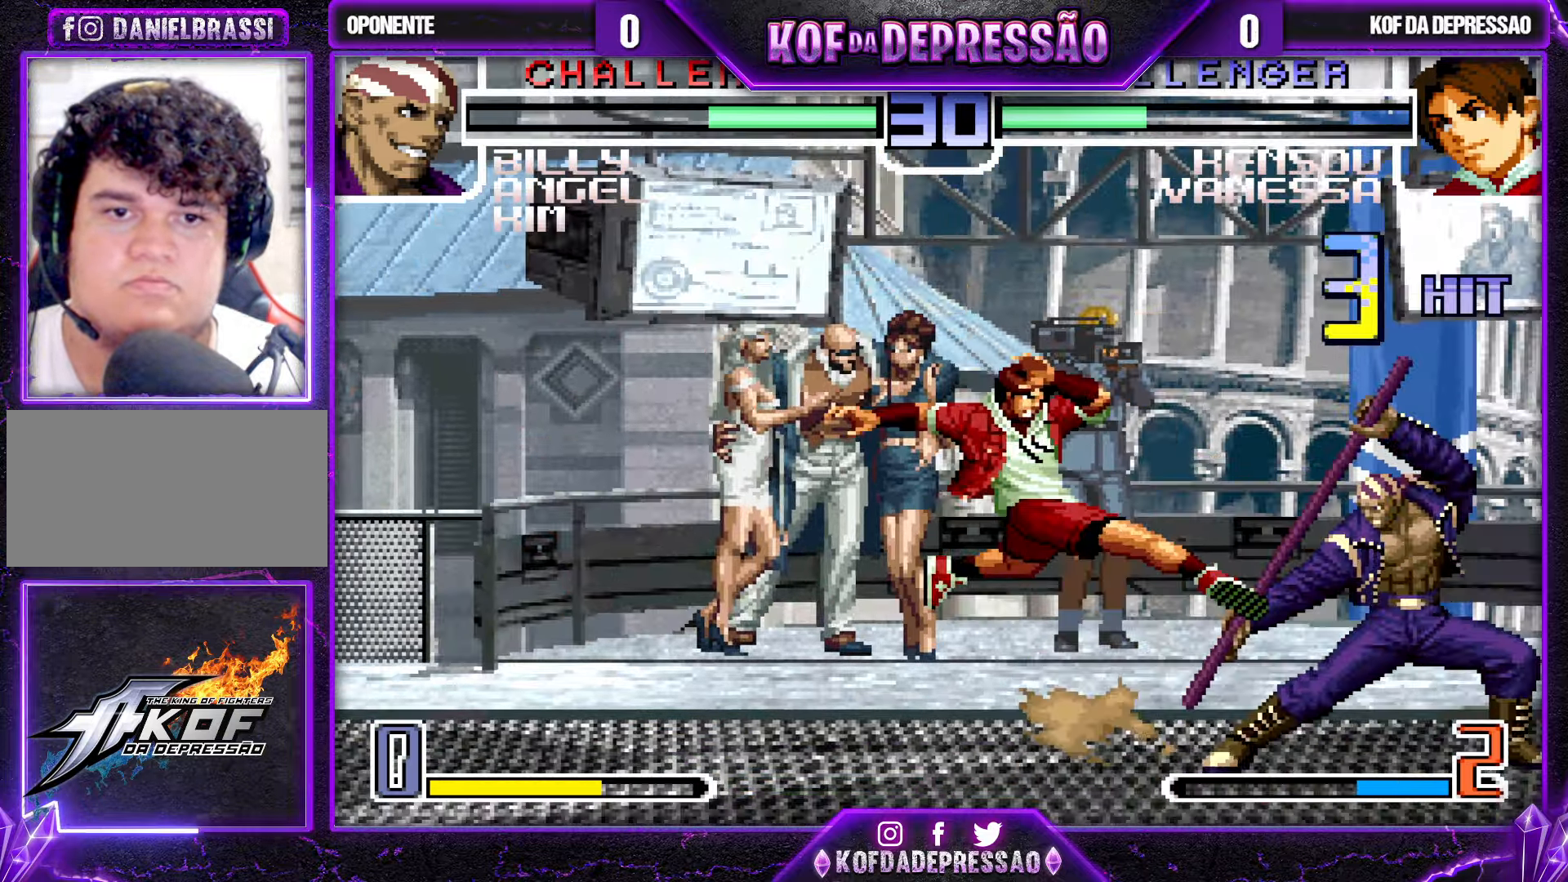
{"buttons": [], "left_stick": "left", "events": [[33, "SQUARE", "down"], [117, "SQUARE", "up"], [150, "left_stick", "center"], [200, "left_stick", "left"]]}
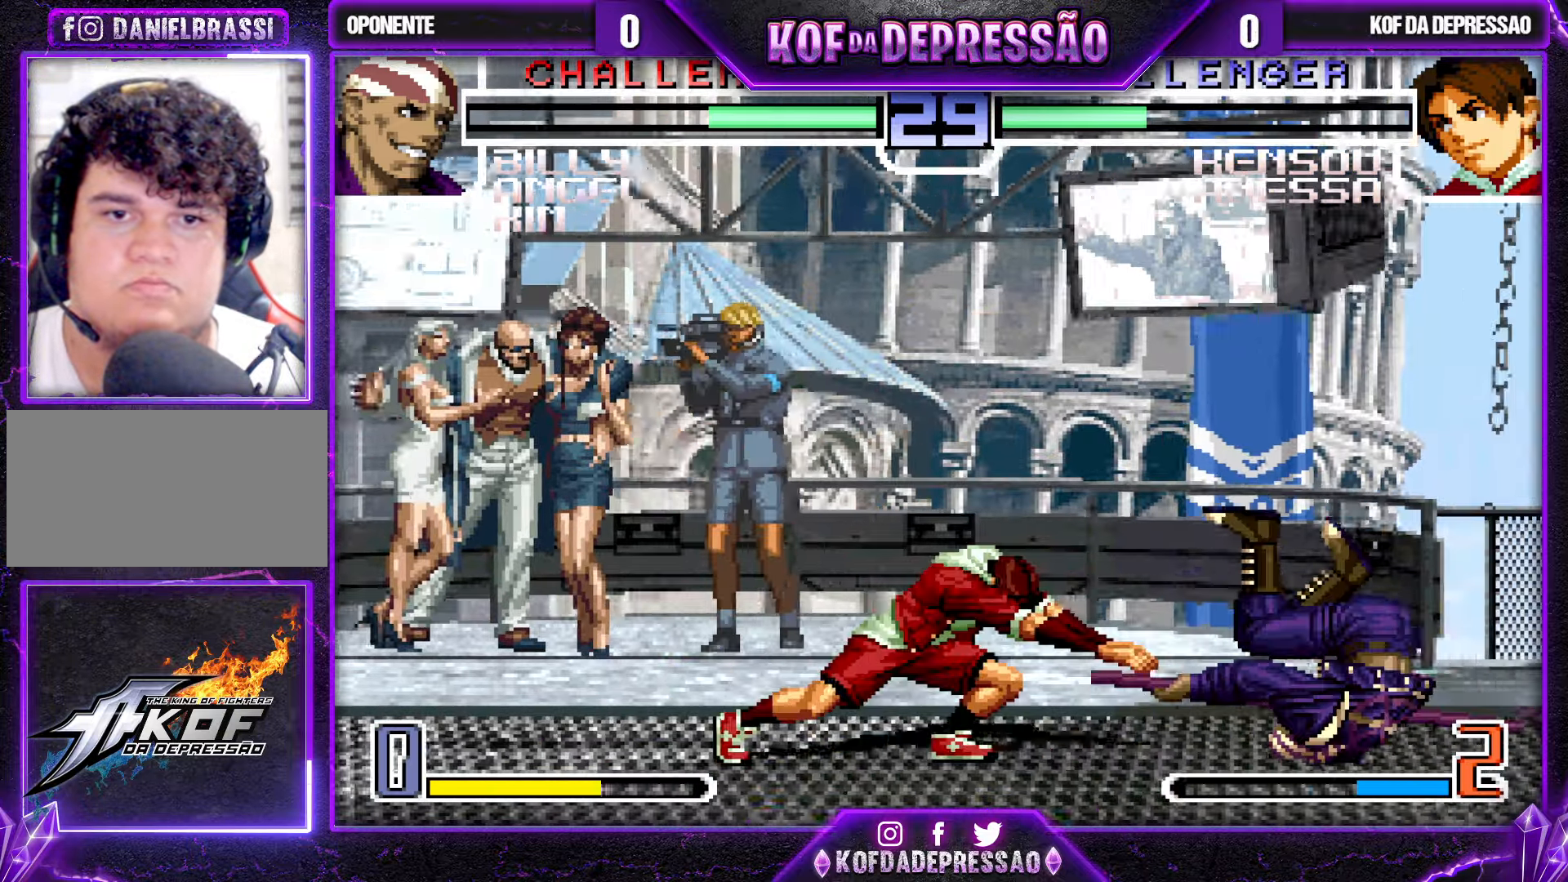
{"buttons": [], "left_stick": "center", "events": [[183, "left_stick", "center"], [233, "left_stick", "down"], [333, "left_stick", "up-left"], [400, "left_stick", "center"]]}